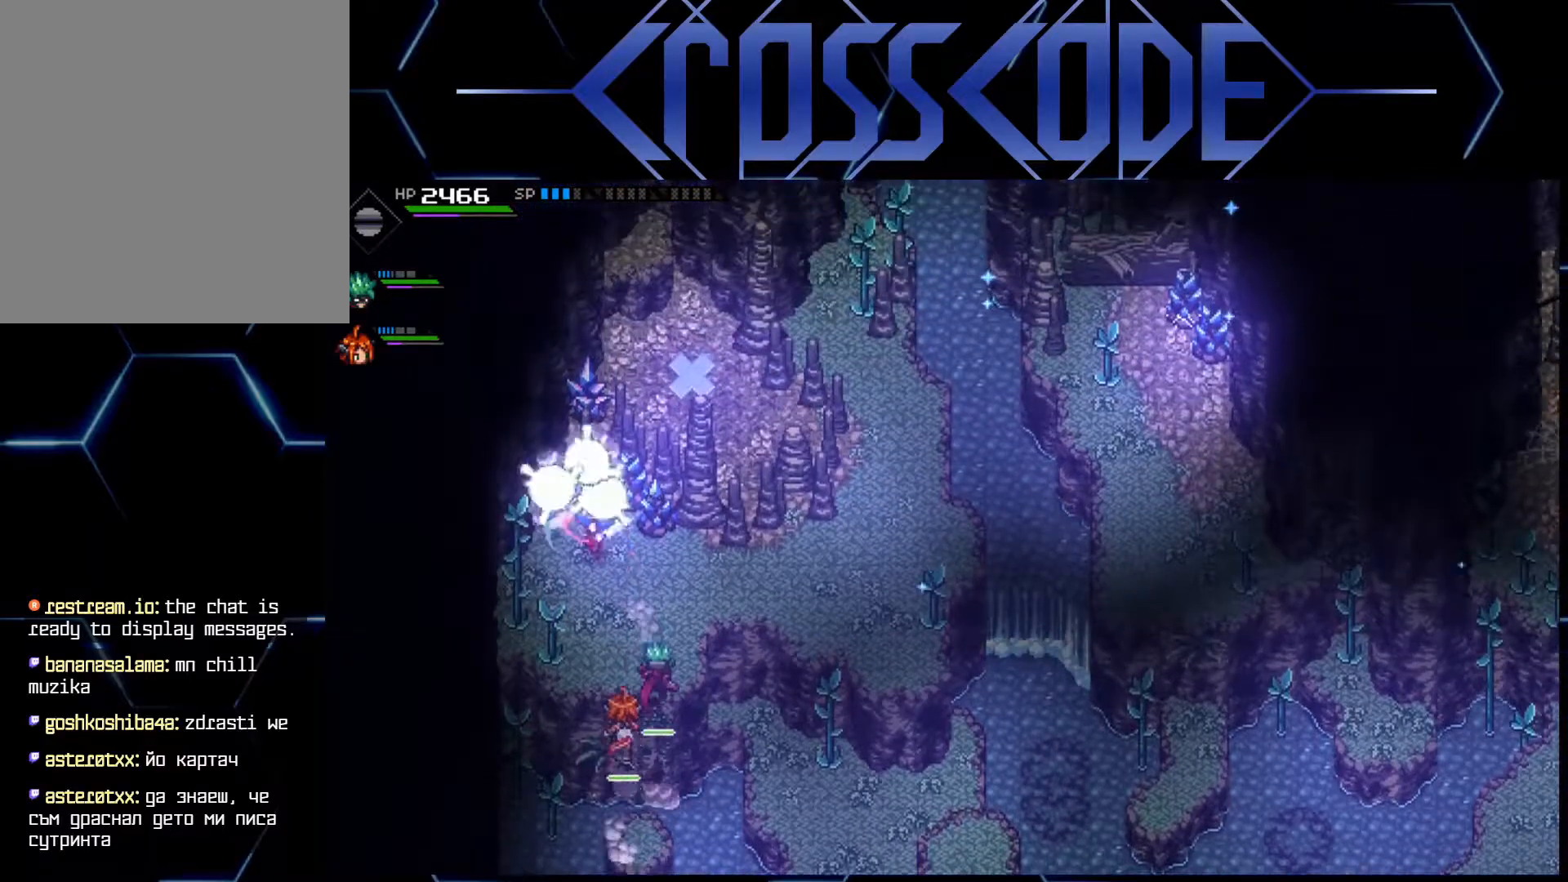
Gameplay with a controller (Xbox layout); each line is a JSON object with the inputs held at the frame after it. "events" lists button and stick changes between this image and that frame as [ms after this image, input, new state], when the widget could be followed in between.
{"buttons": ["X"], "left_stick": "up", "right_stick": "center", "events": [[33, "X", "up"], [483, "X", "down"]]}
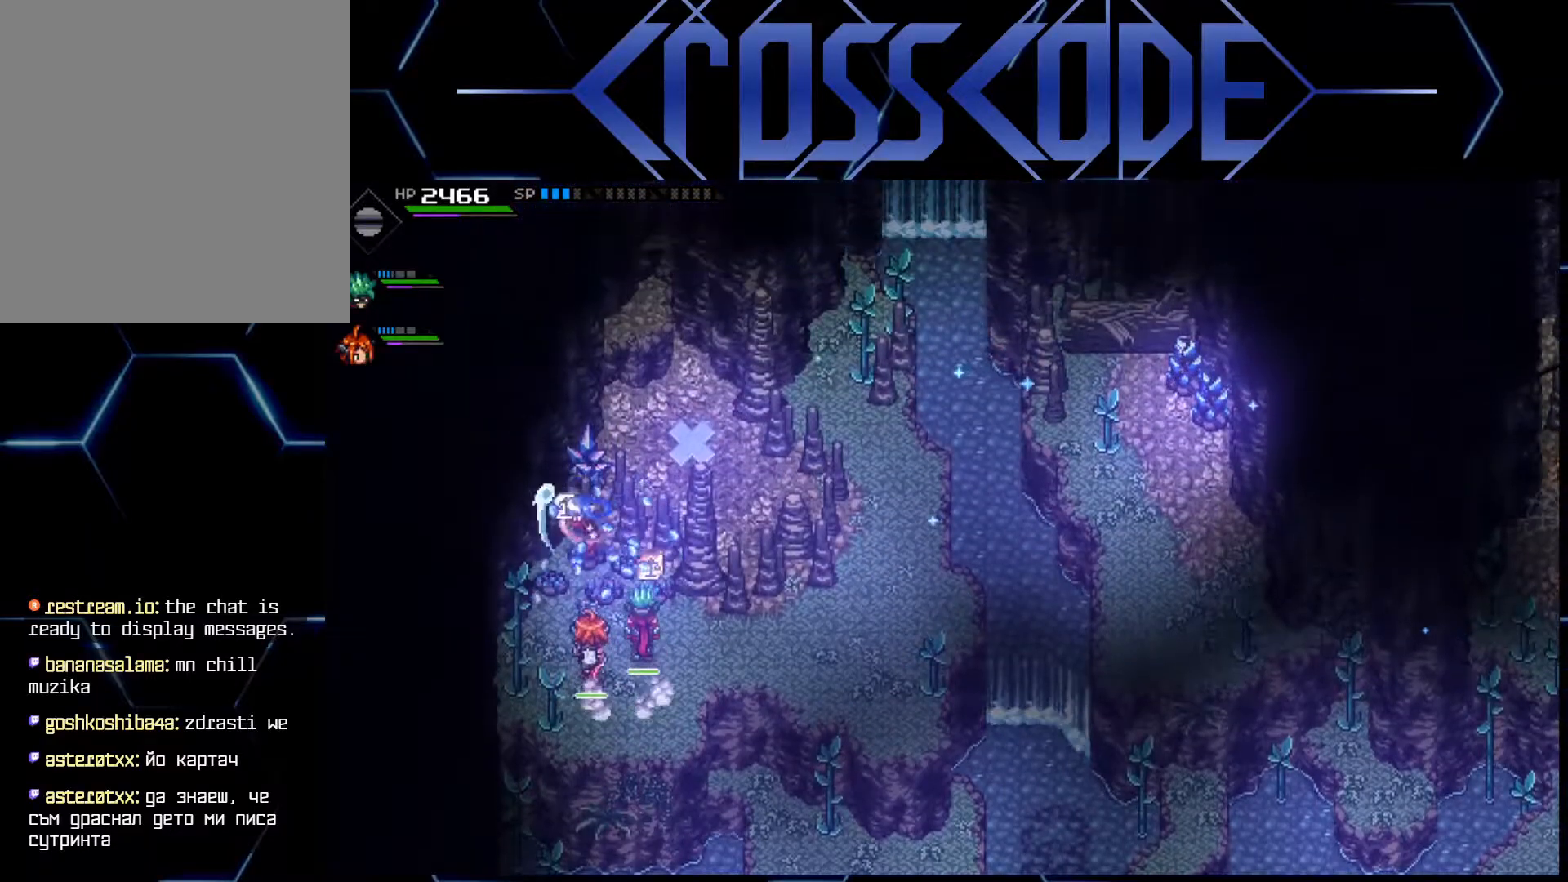
{"buttons": [], "left_stick": "down-right", "right_stick": "center", "events": [[83, "X", "up"], [283, "left_stick", "down-right"]]}
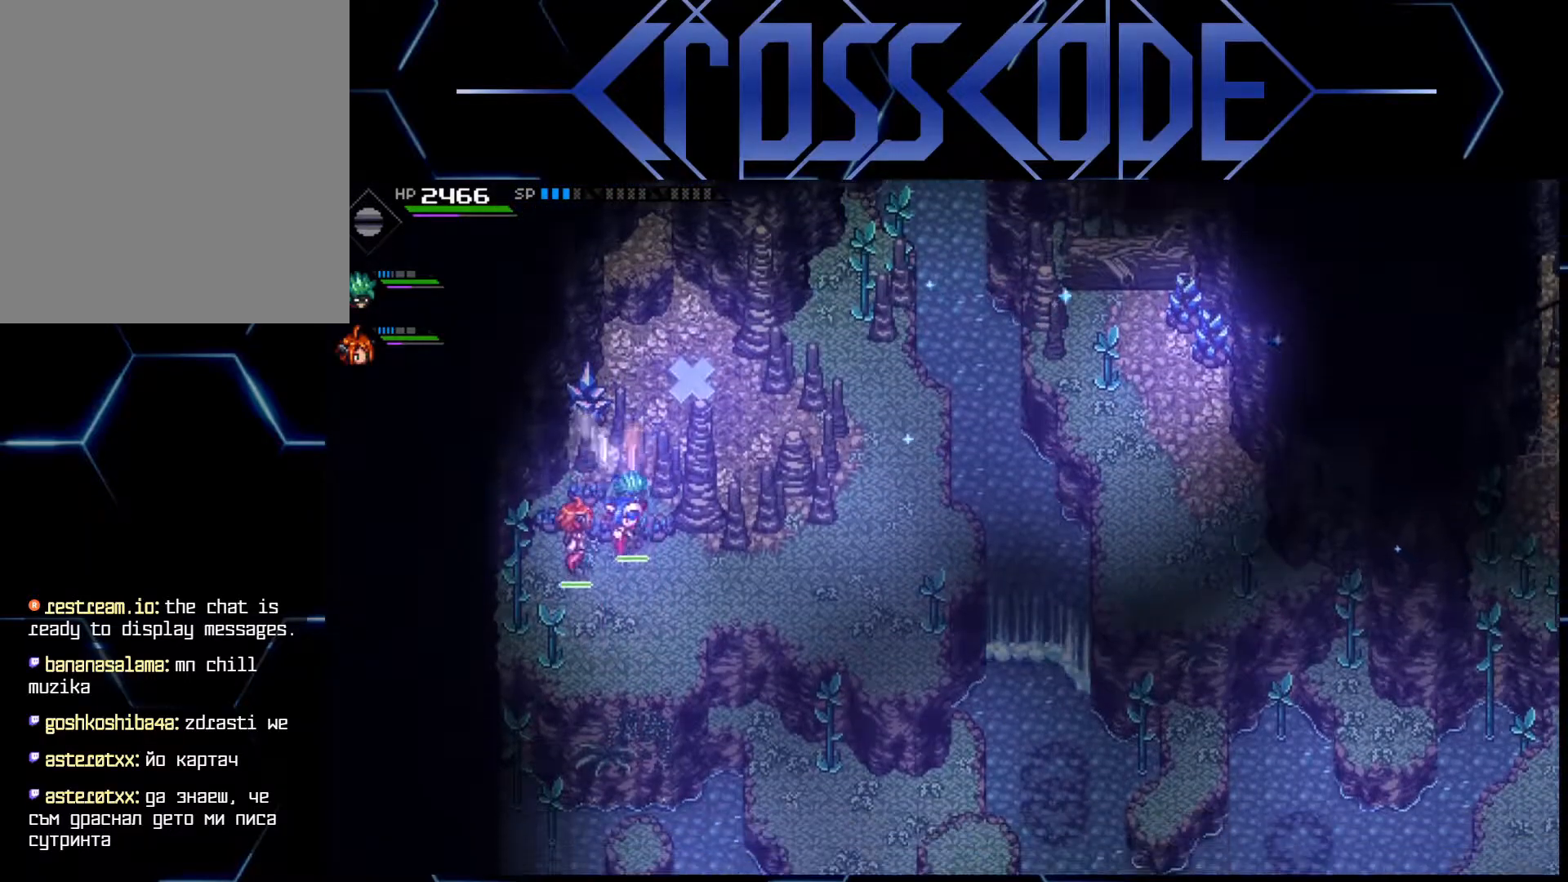
{"buttons": [], "left_stick": "down-right", "right_stick": "center", "events": []}
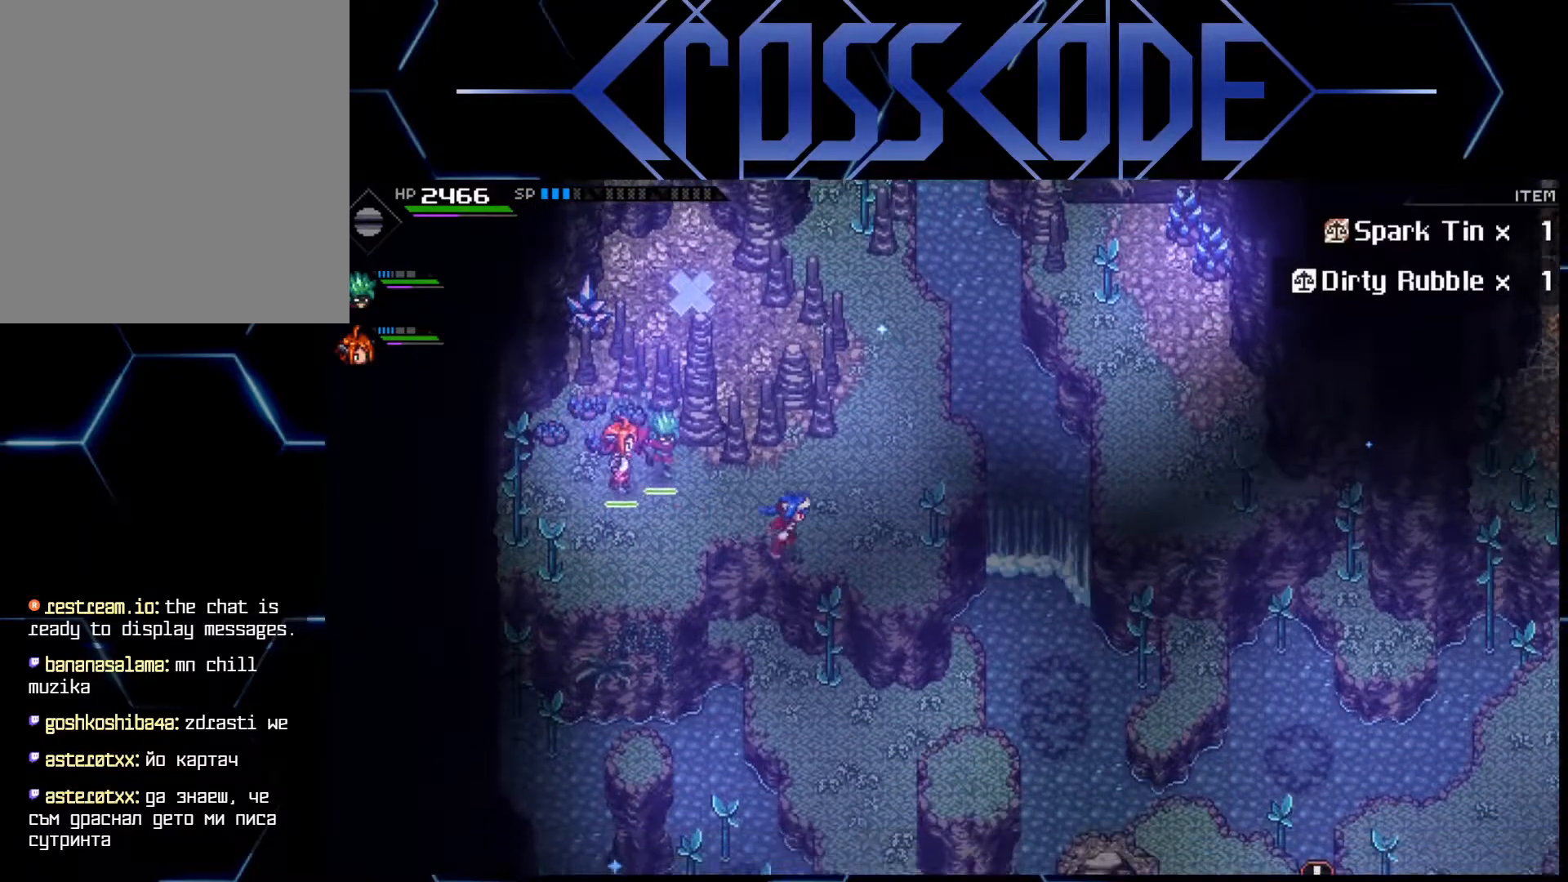
{"buttons": [], "left_stick": "down", "right_stick": "center", "events": [[350, "left_stick", "down"]]}
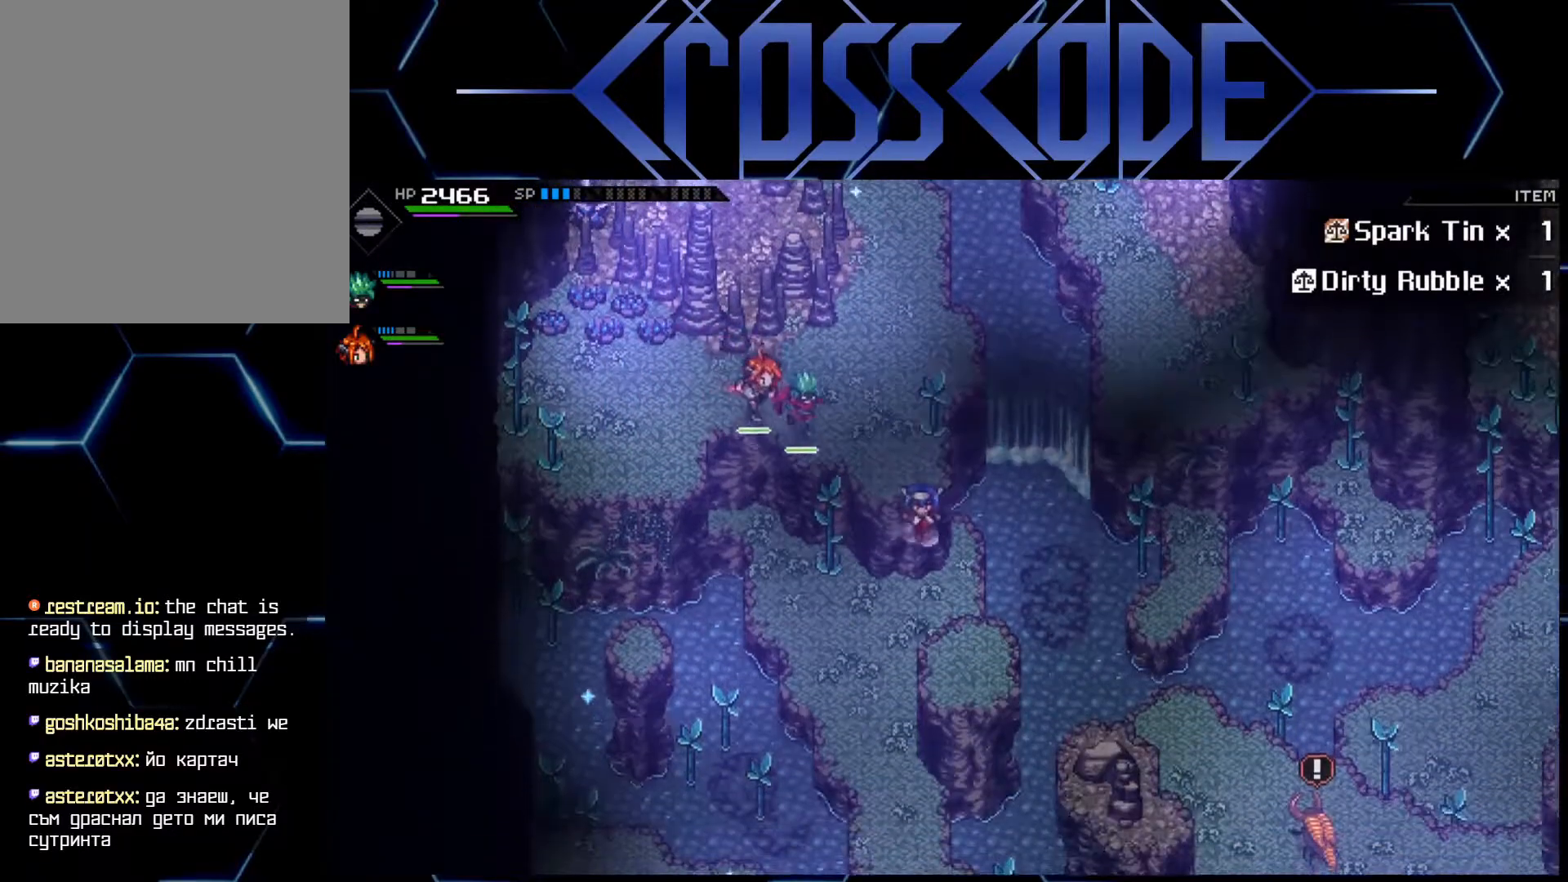
{"buttons": [], "left_stick": "center", "right_stick": "center", "events": [[200, "left_stick", "down-right"], [333, "left_stick", "center"]]}
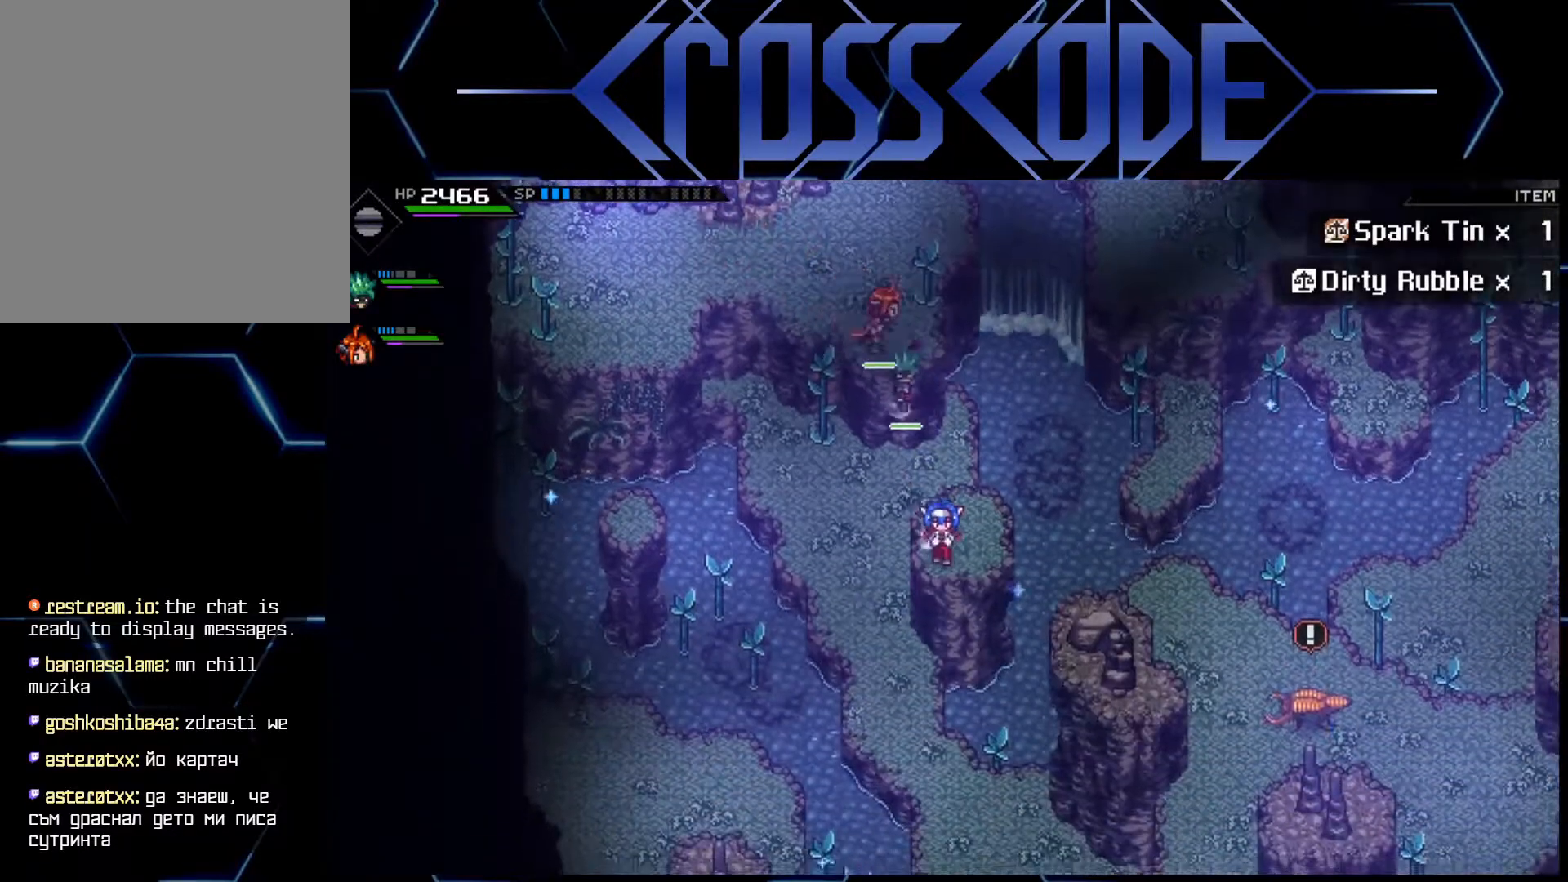
{"buttons": [], "left_stick": "center", "right_stick": "center", "events": []}
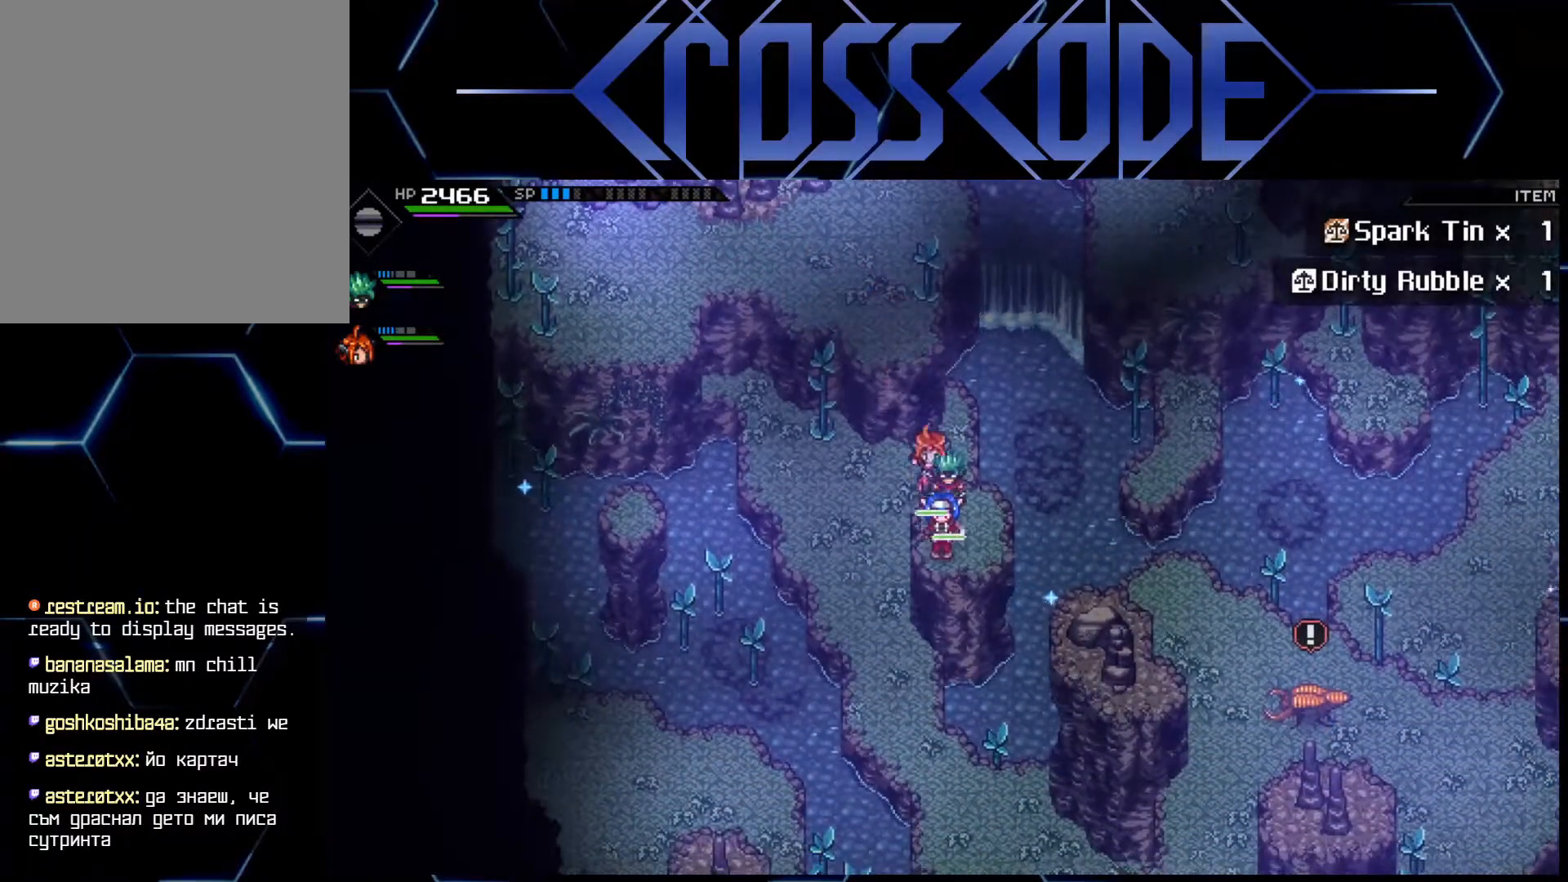
{"buttons": [], "left_stick": "center", "right_stick": "center", "events": [[367, "left_stick", "right"], [500, "left_stick", "center"]]}
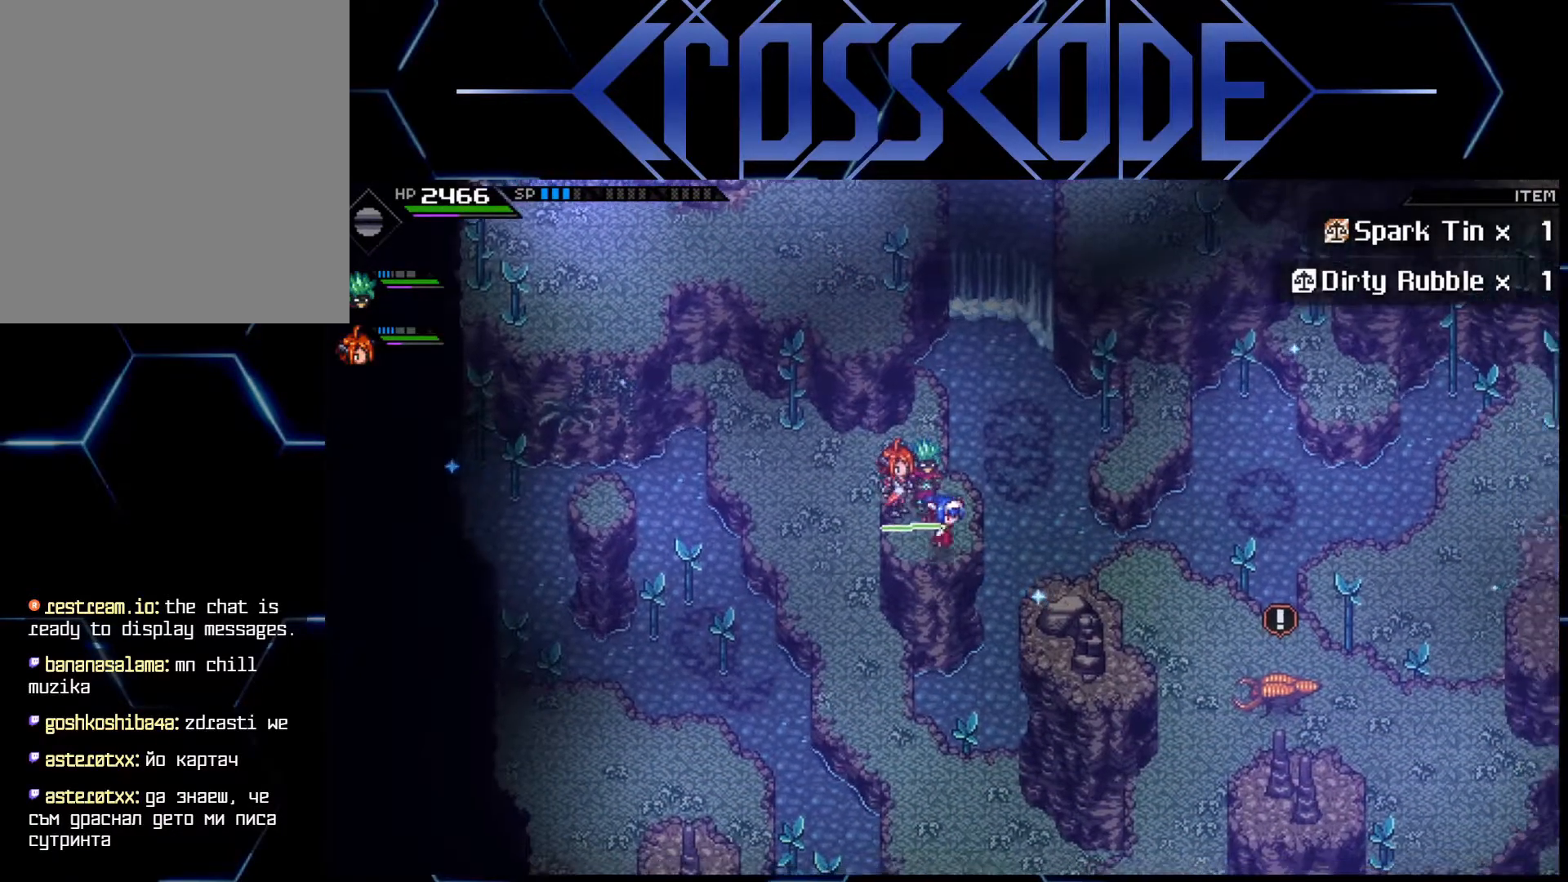
{"buttons": [], "left_stick": "center", "right_stick": "down-right", "events": [[17, "right_stick", "down-right"]]}
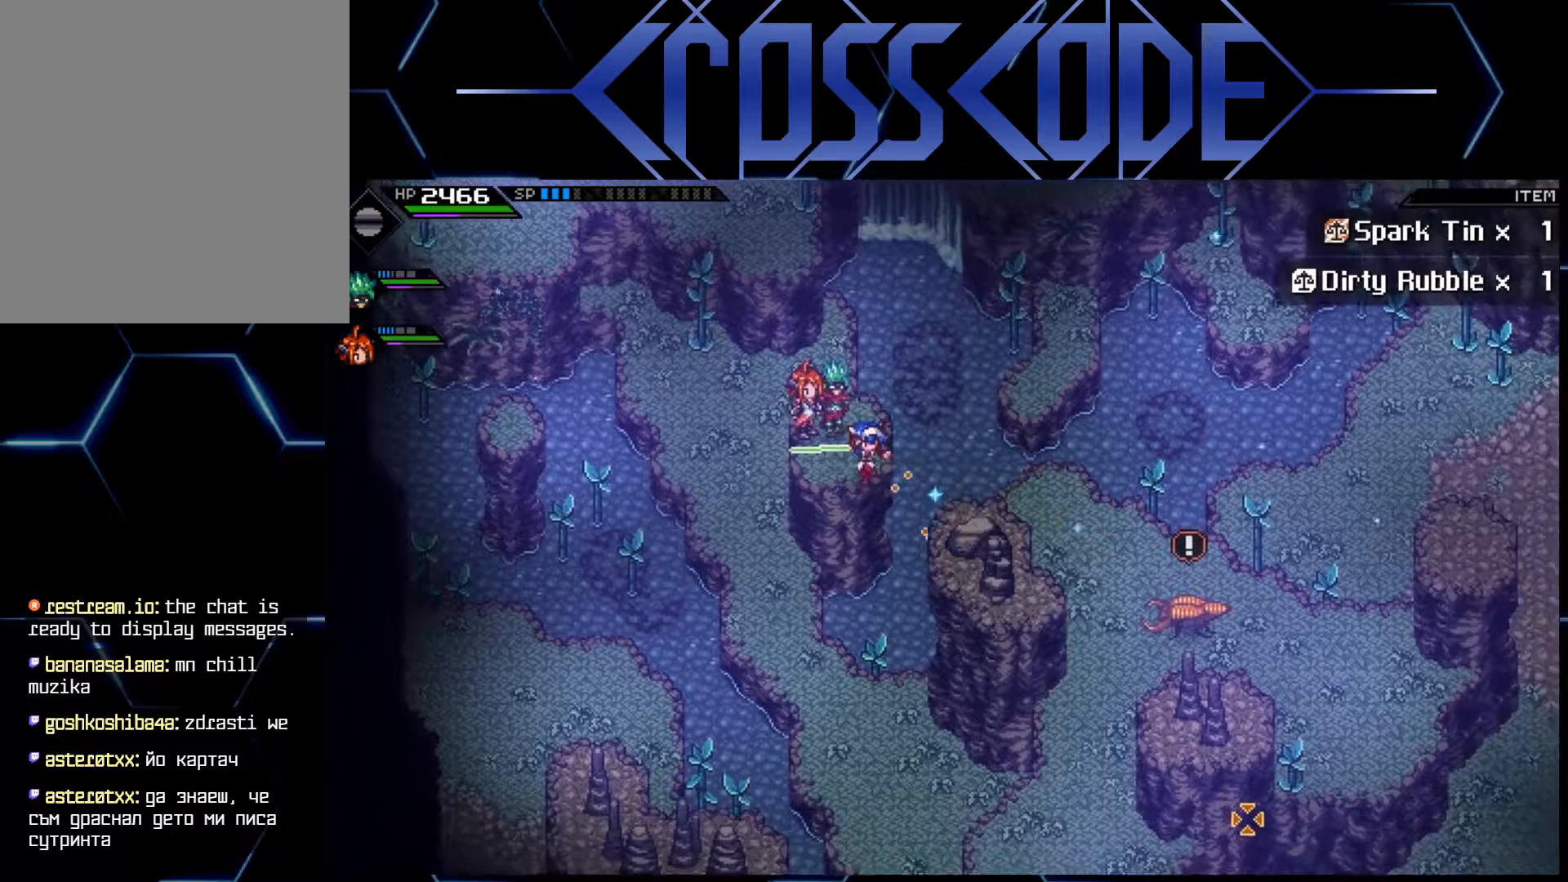
{"buttons": [], "left_stick": "down-right", "right_stick": "center", "events": [[100, "right_stick", "center"], [317, "left_stick", "down-right"]]}
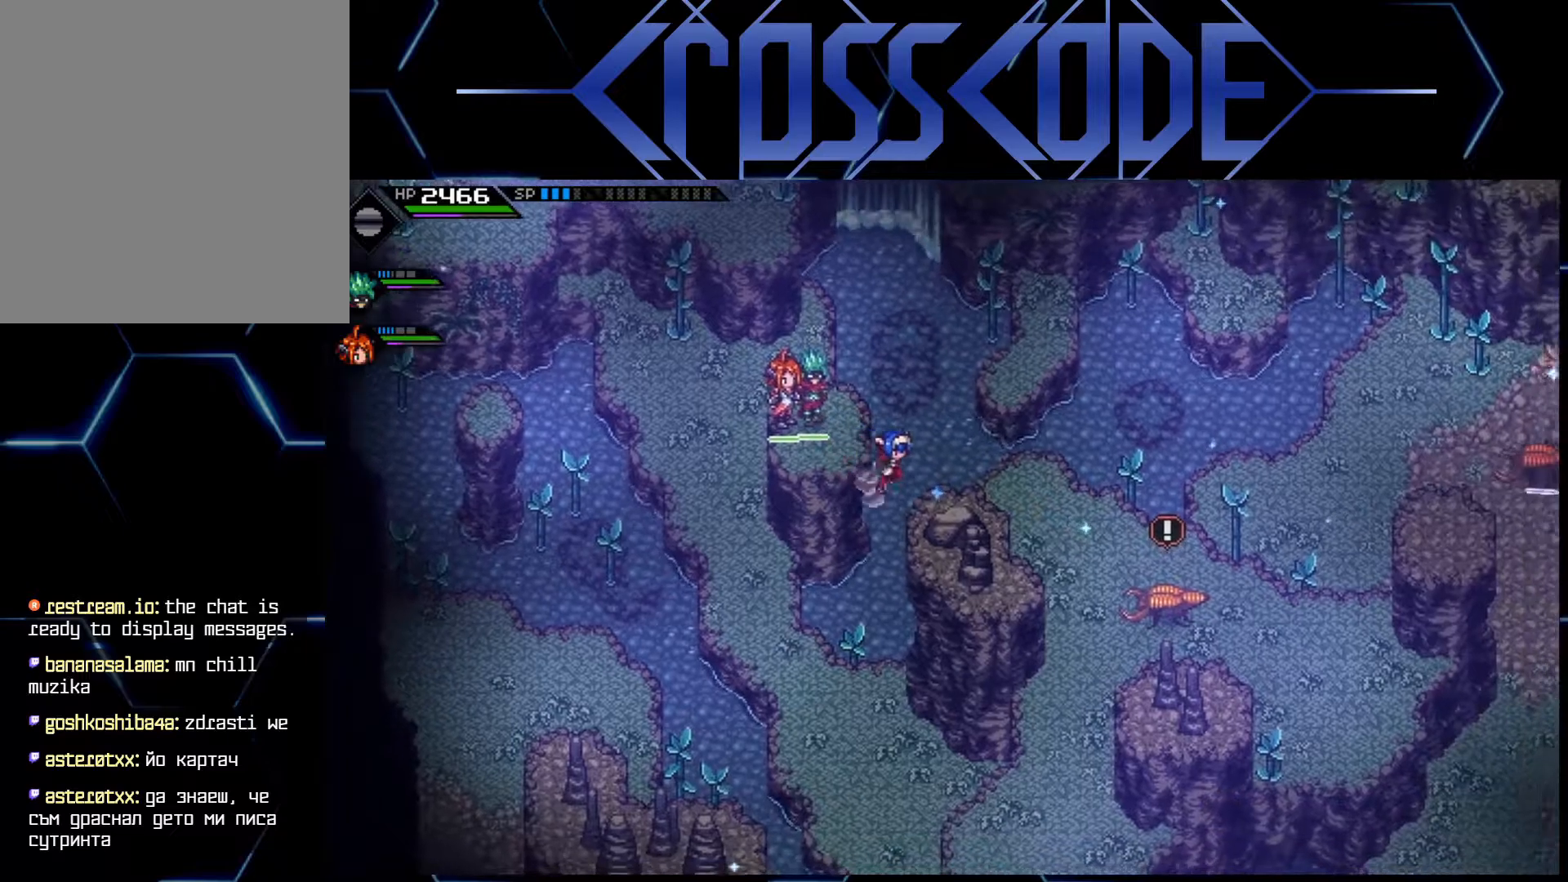
{"buttons": [], "left_stick": "center", "right_stick": "center", "events": [[233, "left_stick", "center"]]}
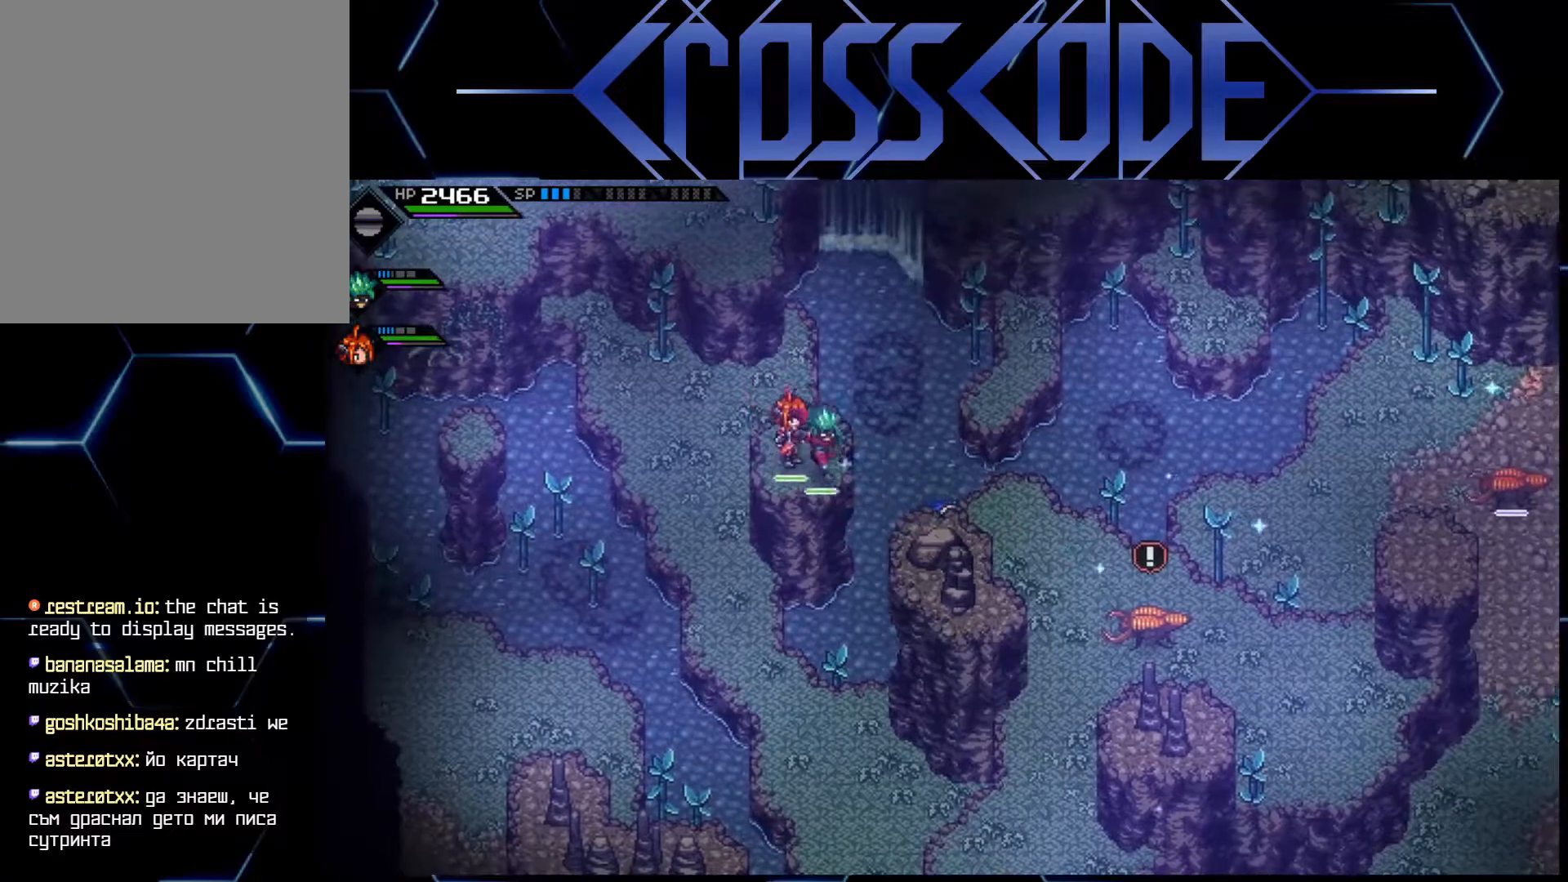
{"buttons": [], "left_stick": "center", "right_stick": "center", "events": []}
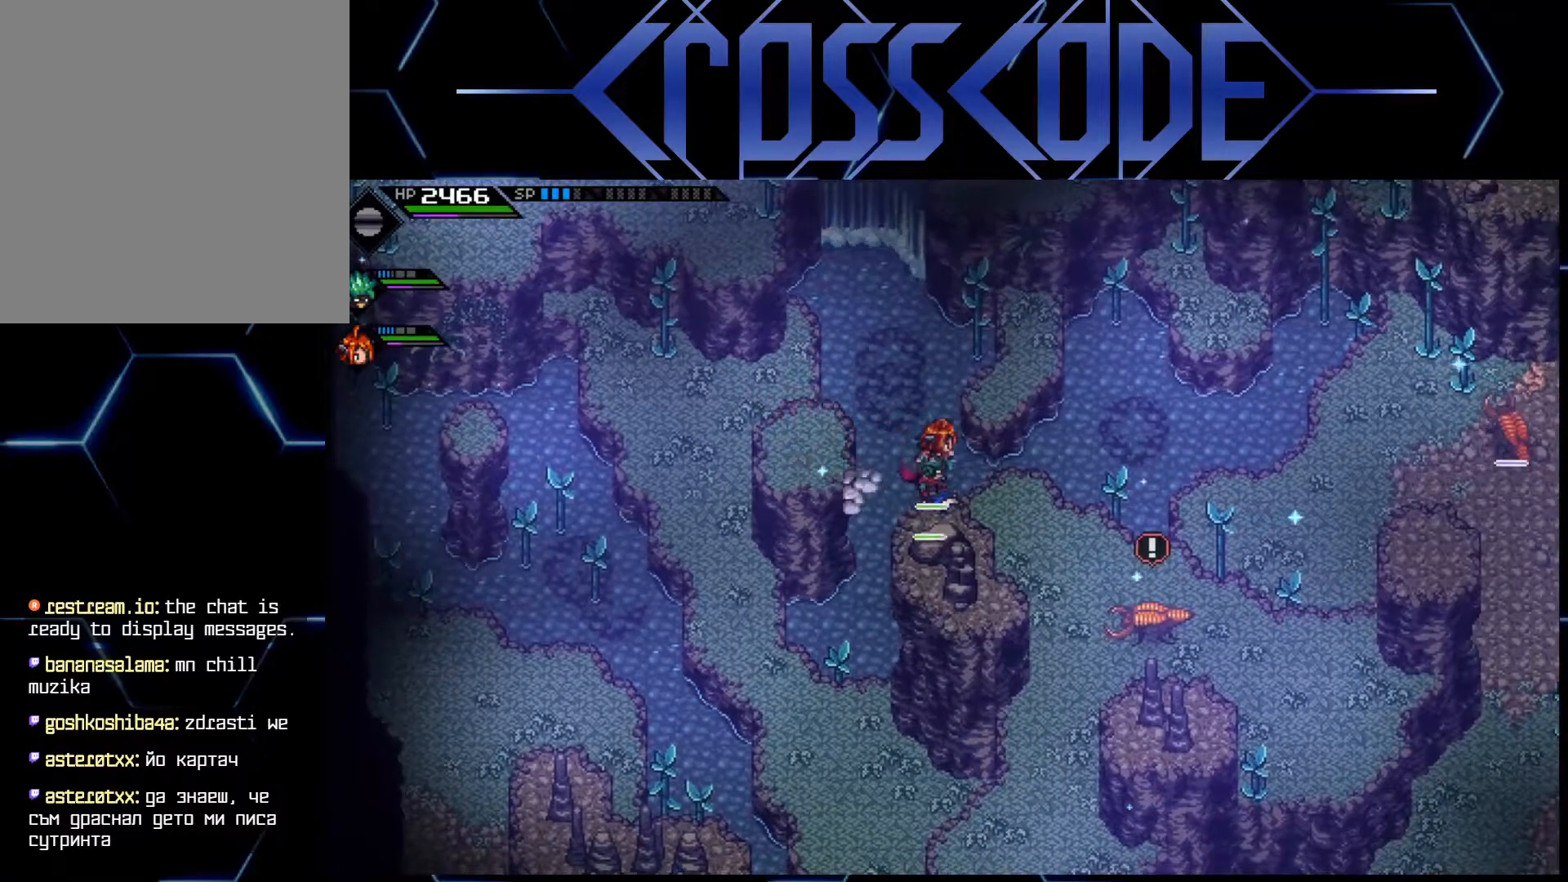
{"buttons": [], "left_stick": "down-right", "right_stick": "center", "events": [[17, "left_stick", "right"], [317, "left_stick", "down-right"]]}
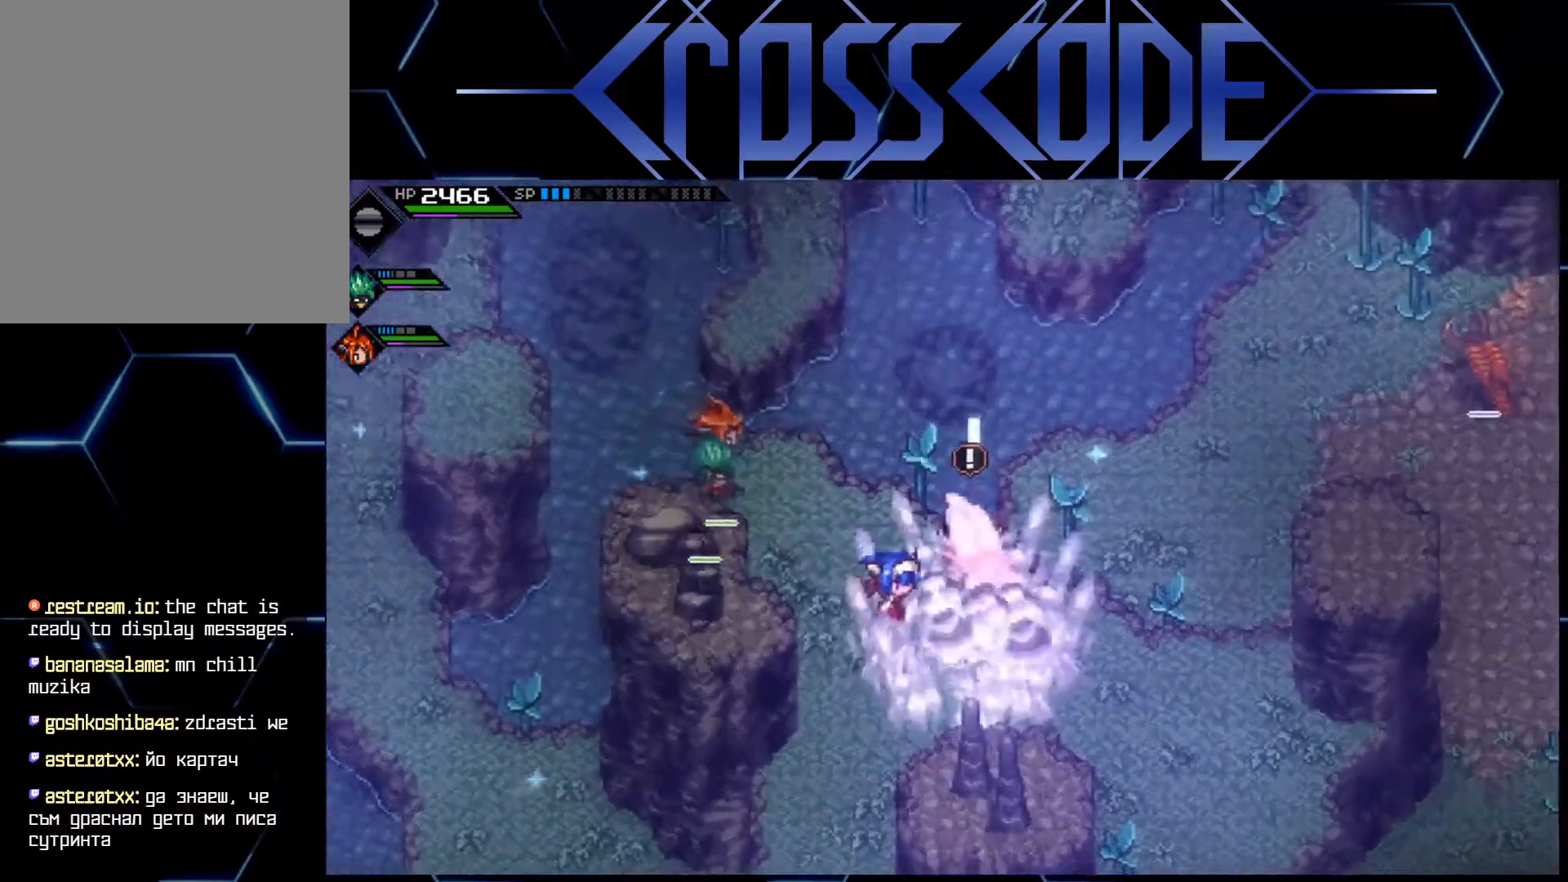
{"buttons": [], "left_stick": "center", "right_stick": "center", "events": [[17, "left_stick", "center"]]}
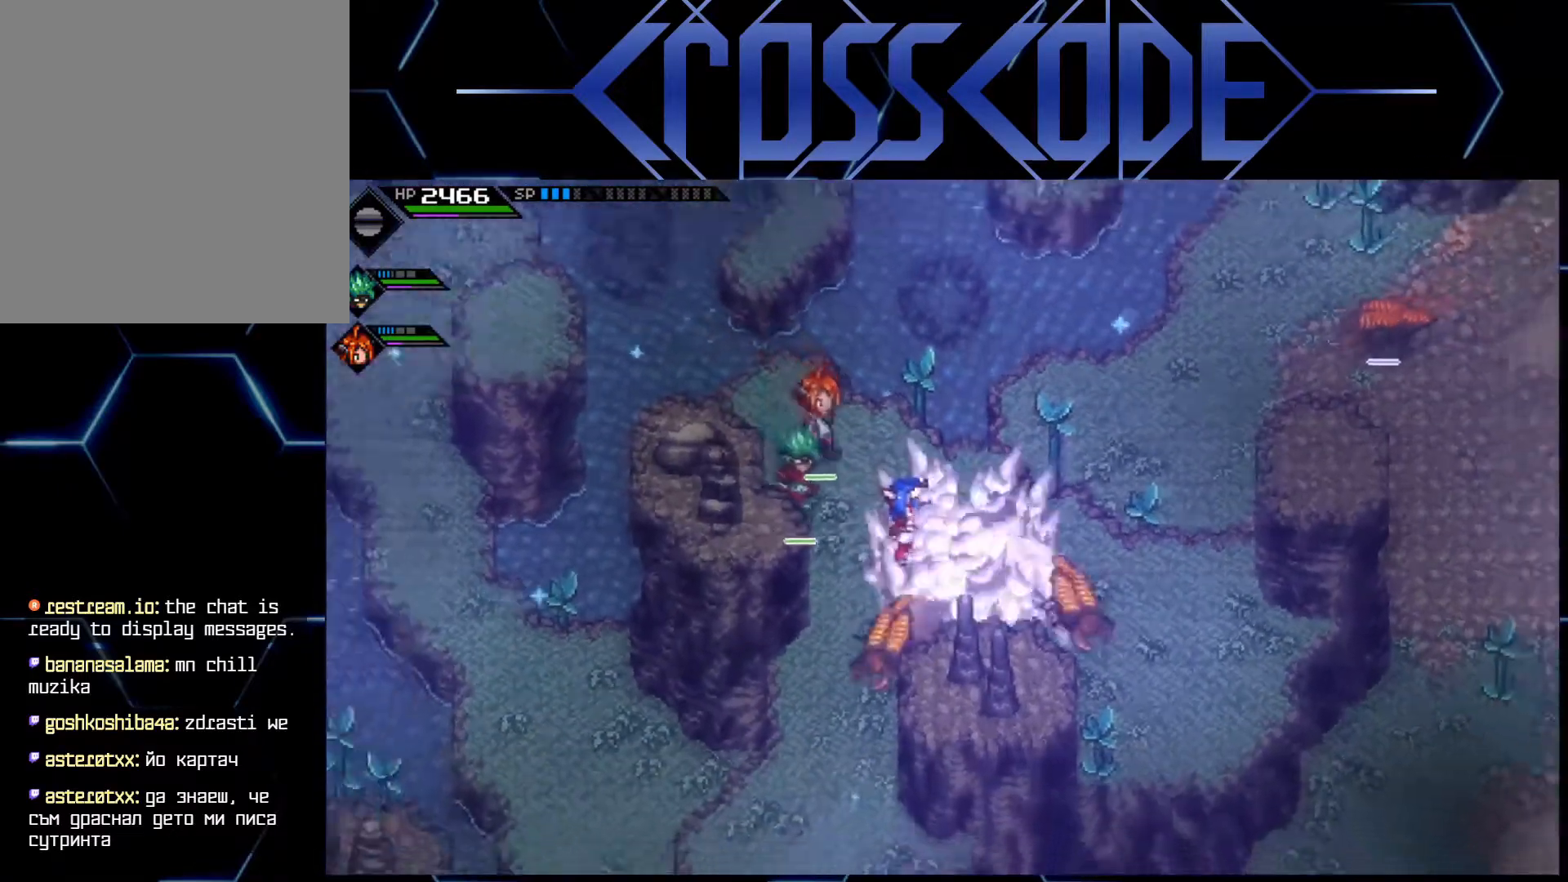
{"buttons": [], "left_stick": "down", "right_stick": "center", "events": [[200, "left_stick", "down"]]}
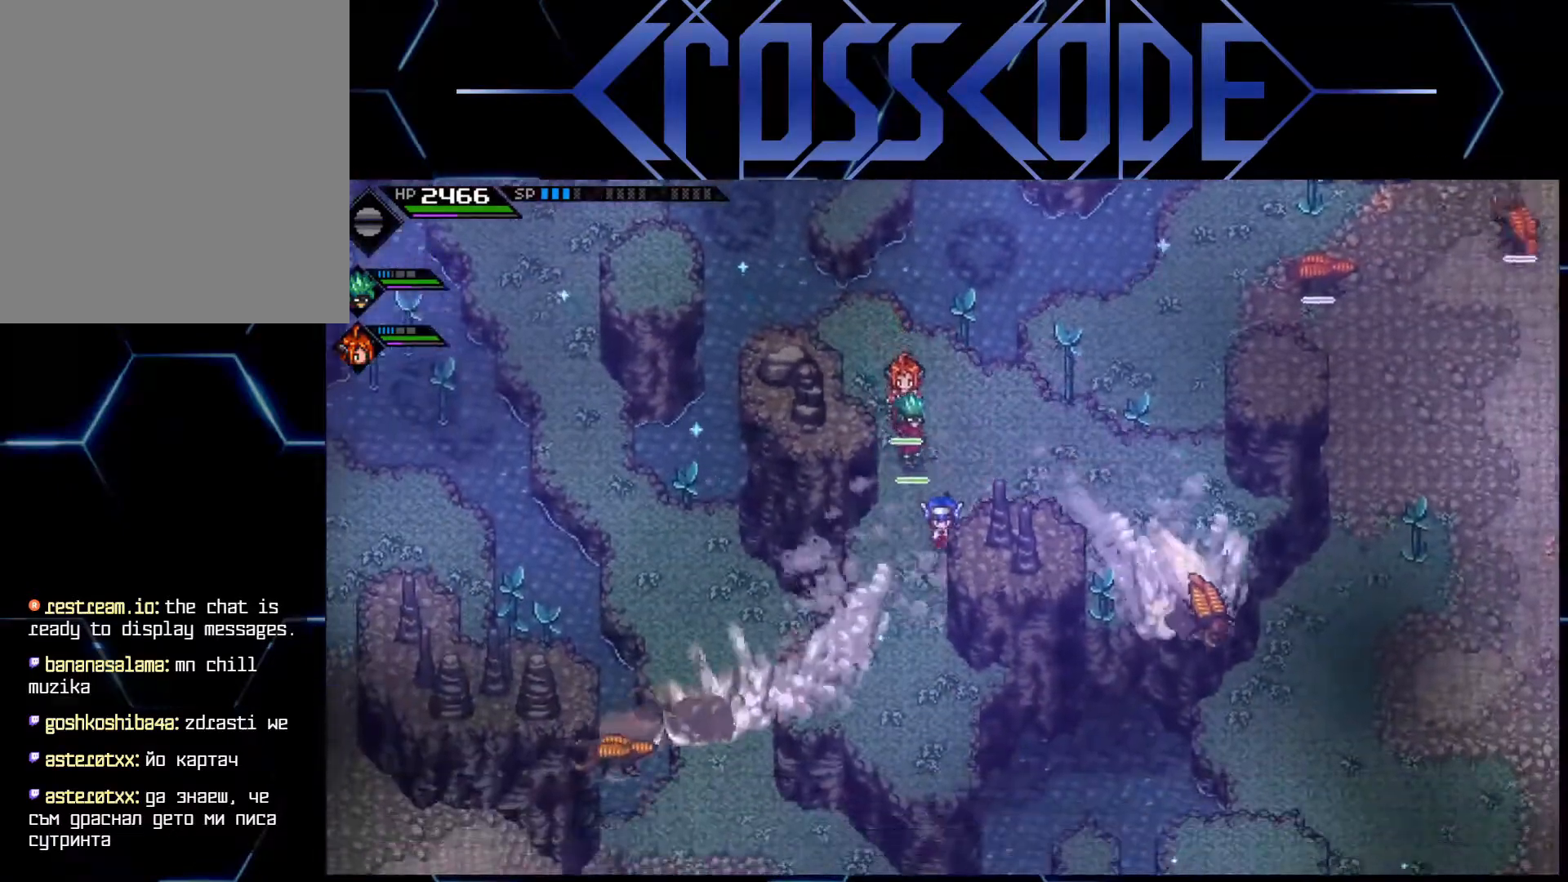
{"buttons": [], "left_stick": "down", "right_stick": "center", "events": [[83, "left_stick", "center"], [400, "left_stick", "down"]]}
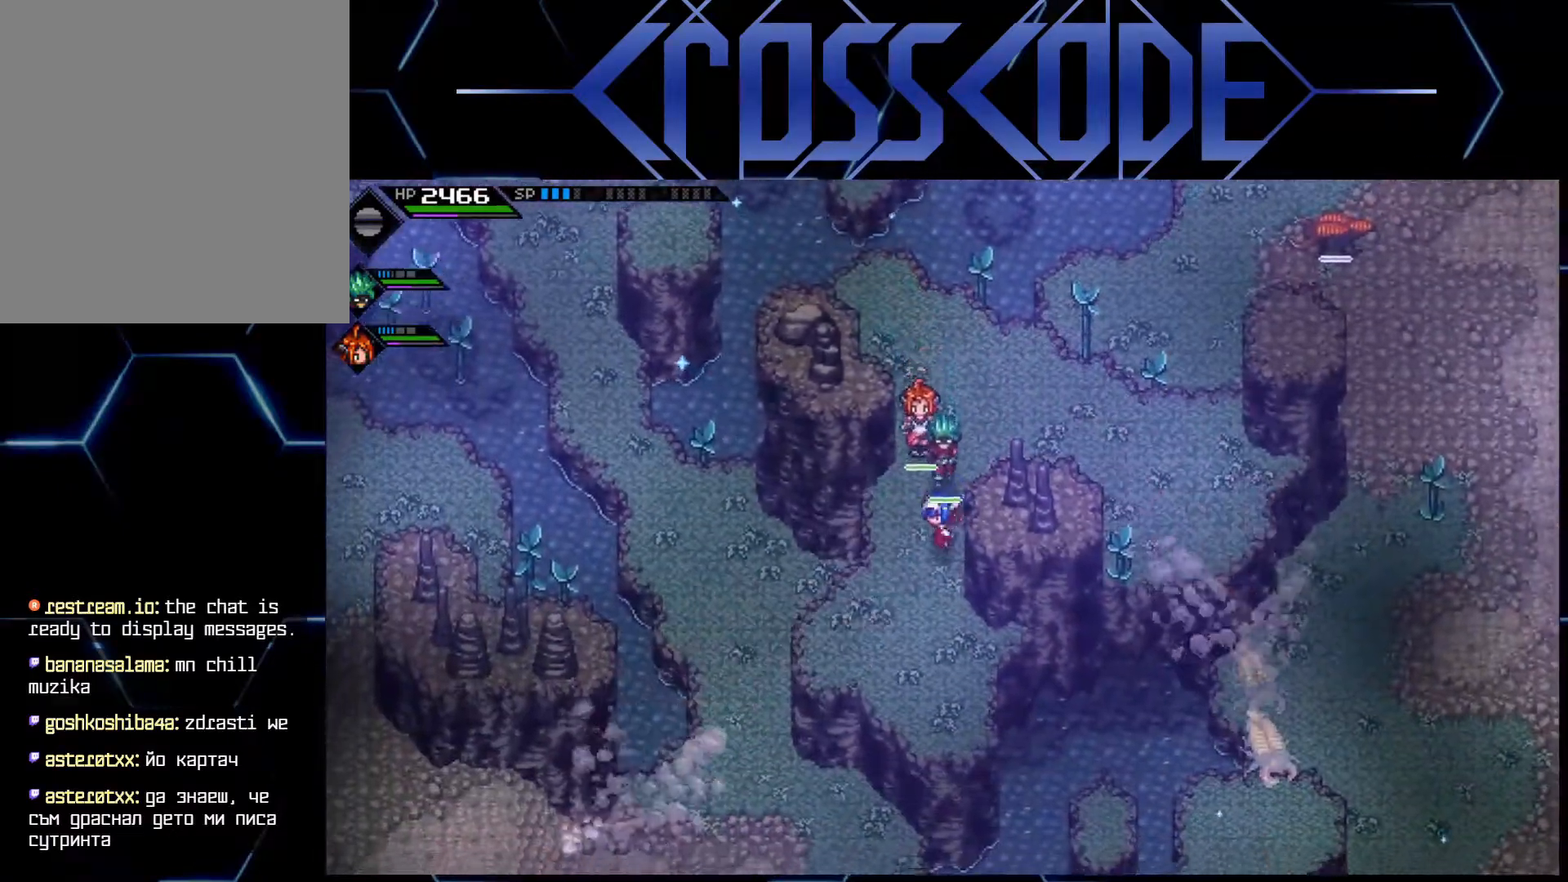
{"buttons": [], "left_stick": "center", "right_stick": "down", "events": [[233, "left_stick", "center"], [300, "right_stick", "down"]]}
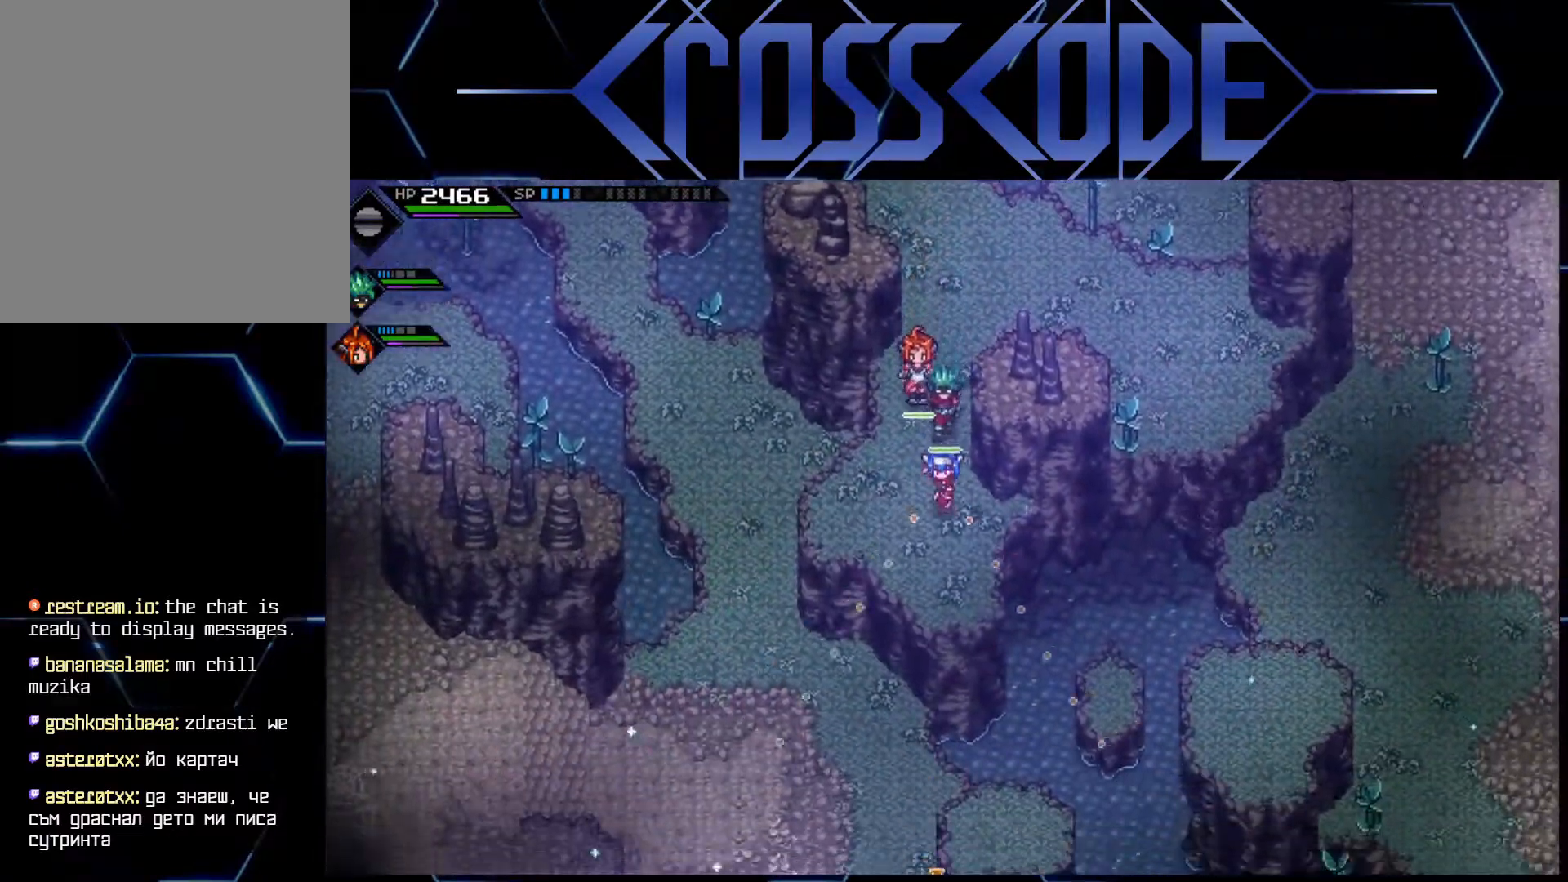
{"buttons": [], "left_stick": "center", "right_stick": "down", "events": [[67, "left_stick", "down"], [300, "left_stick", "down-right"], [433, "left_stick", "center"]]}
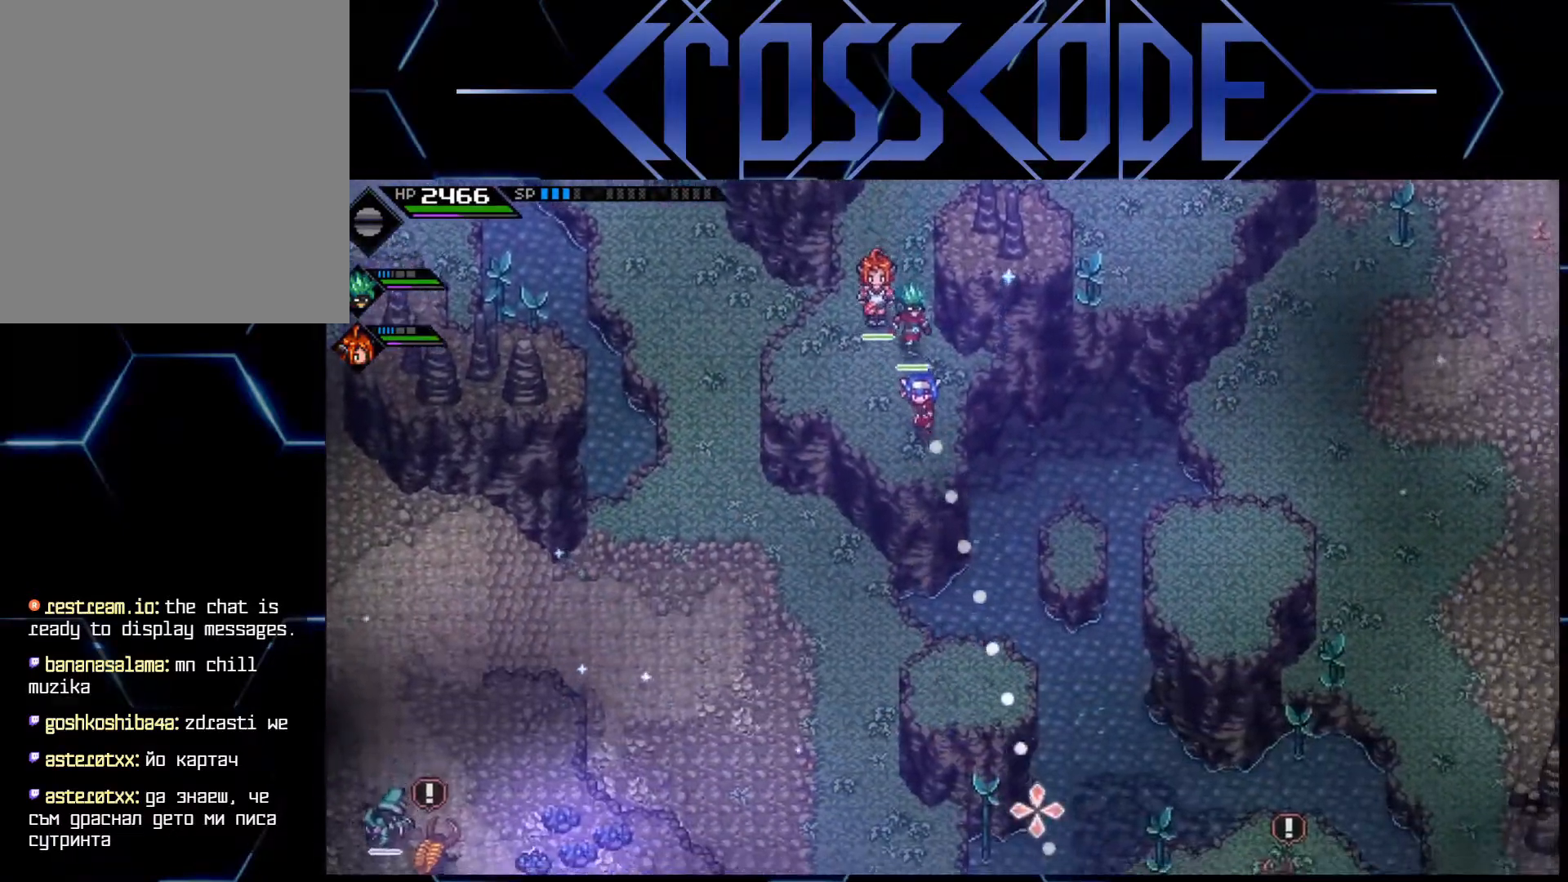
{"buttons": [], "left_stick": "center", "right_stick": "center", "events": [[500, "right_stick", "center"]]}
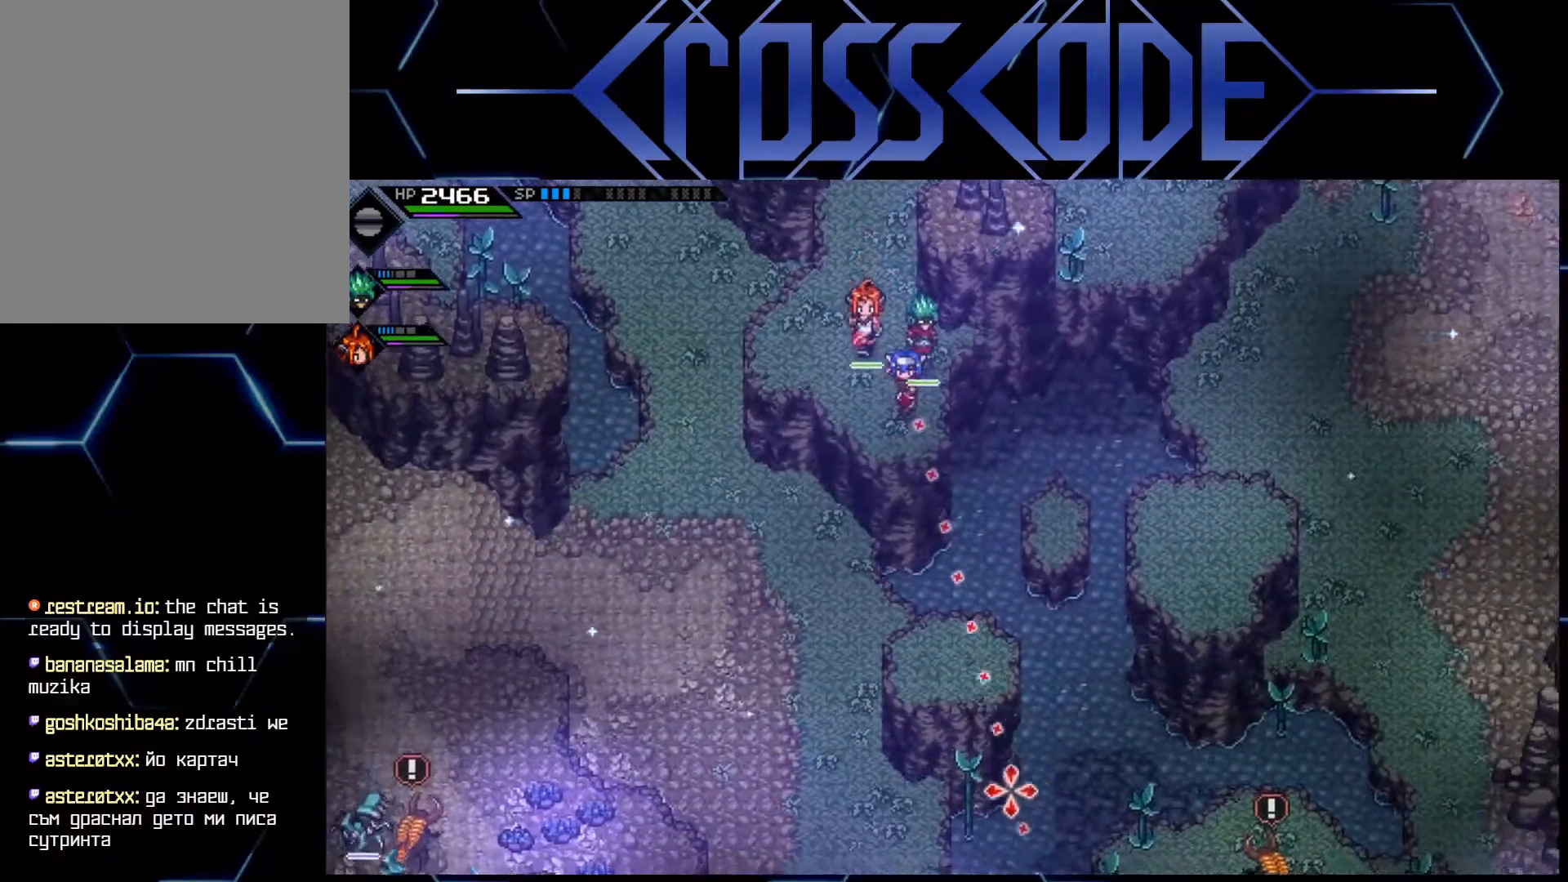
{"buttons": [], "left_stick": "down-right", "right_stick": "center", "events": [[200, "left_stick", "down-right"]]}
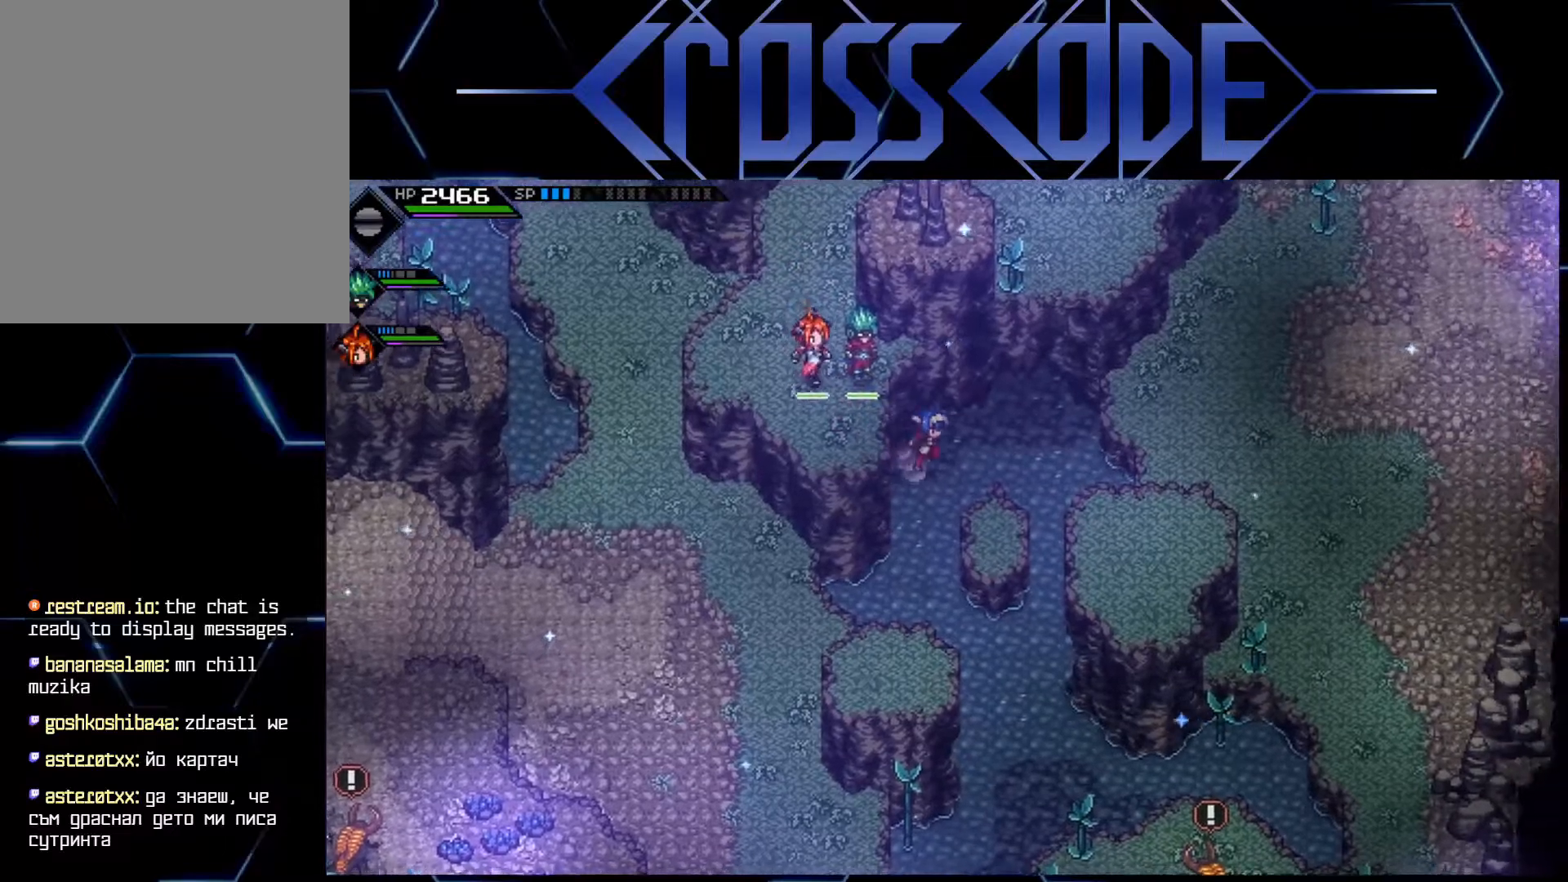
{"buttons": [], "left_stick": "down-right", "right_stick": "center", "events": []}
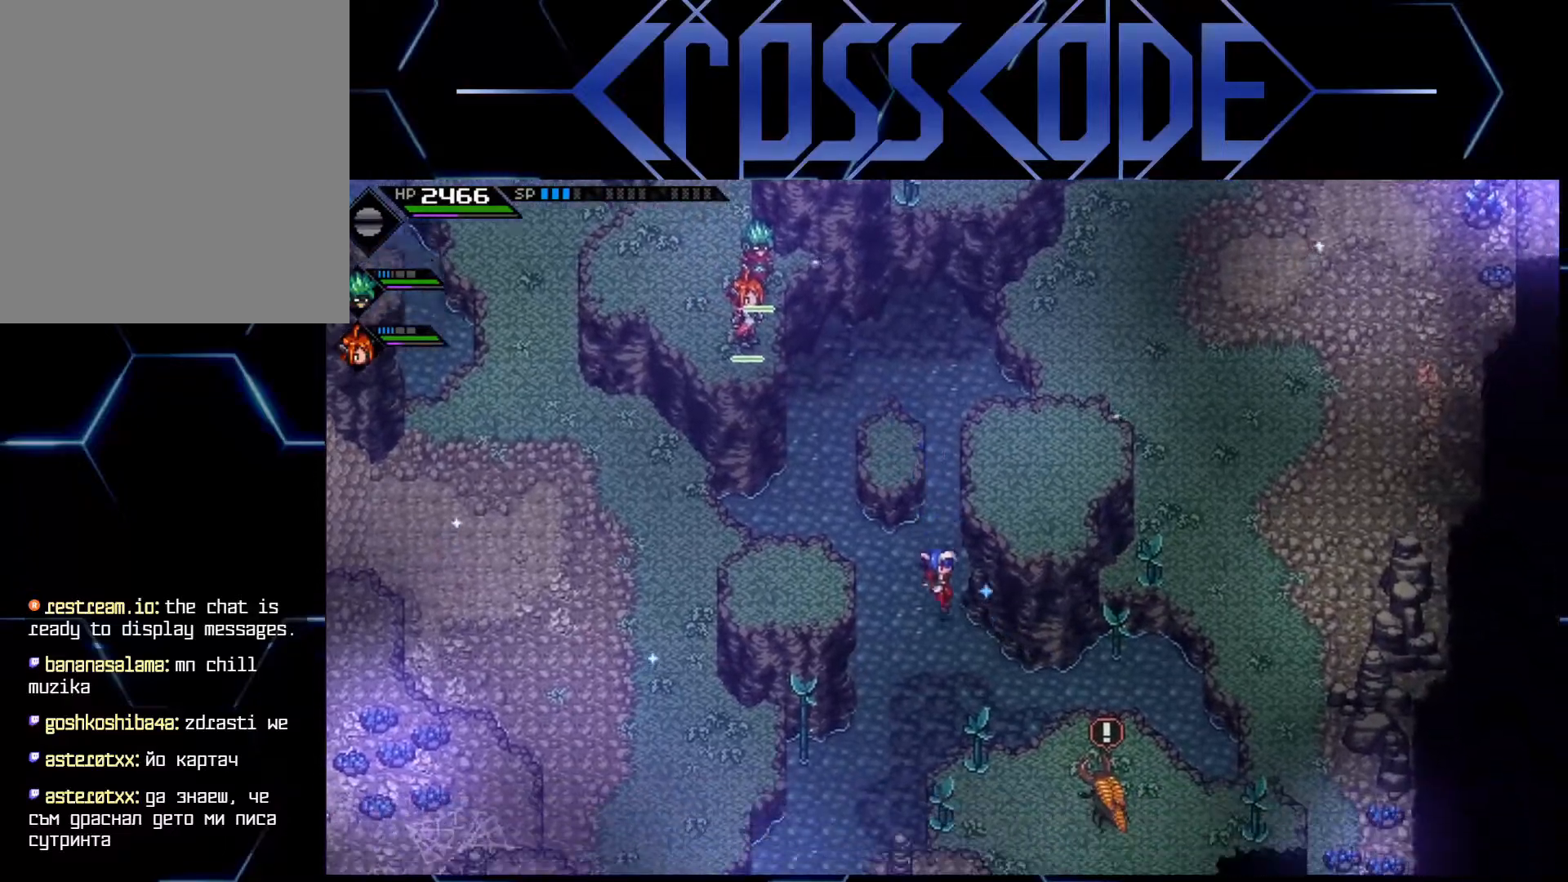
{"buttons": [], "left_stick": "center", "right_stick": "center", "events": [[83, "left_stick", "center"]]}
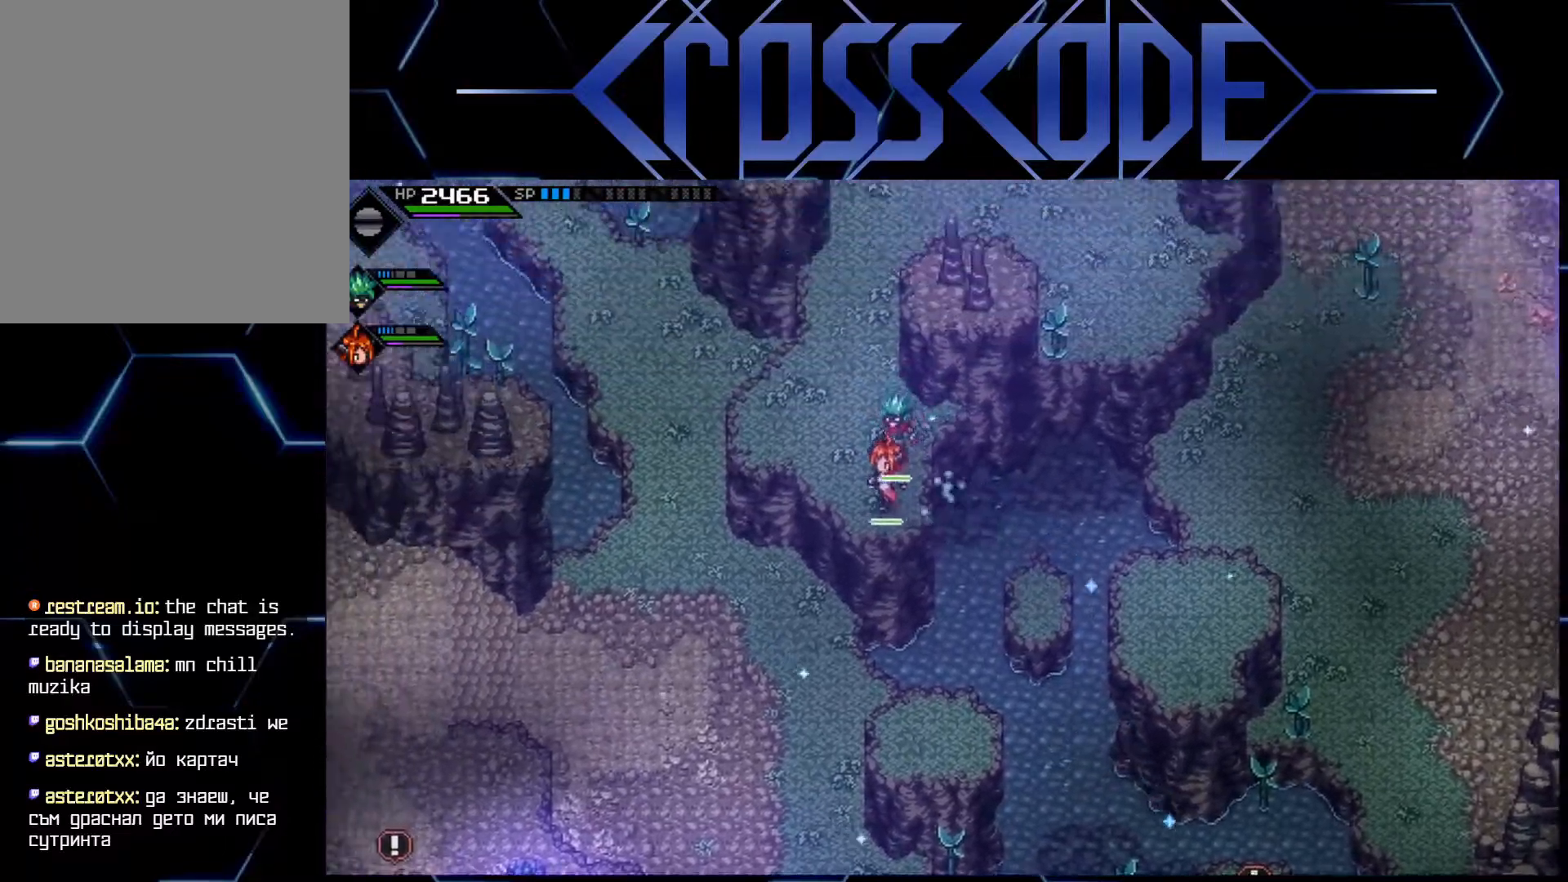
{"buttons": [], "left_stick": "down", "right_stick": "center", "events": [[67, "left_stick", "down"]]}
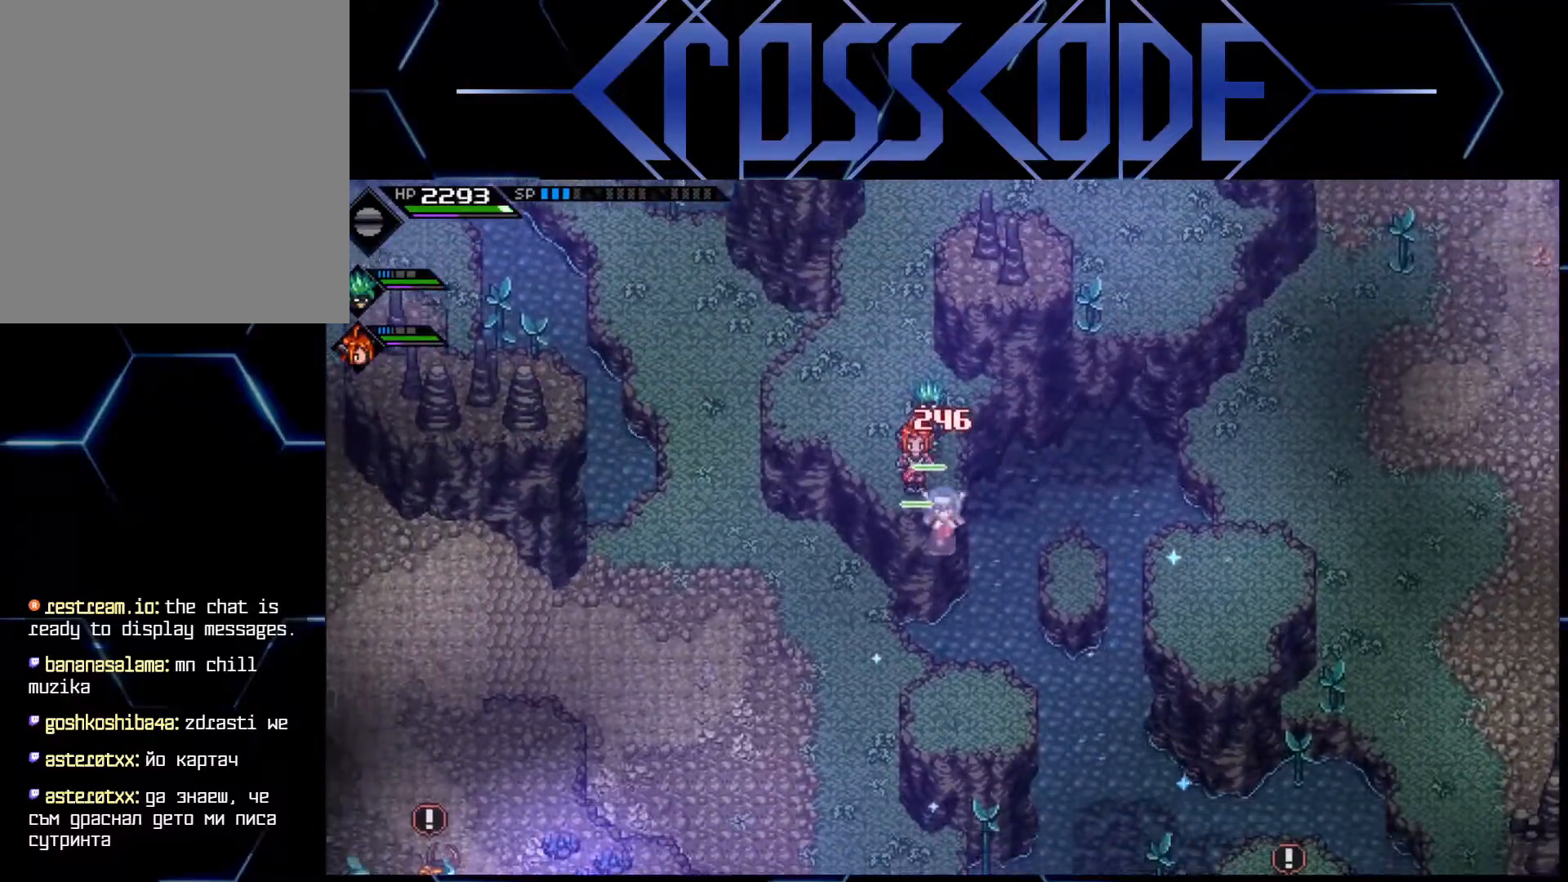
{"buttons": [], "left_stick": "center", "right_stick": "center", "events": [[333, "left_stick", "down-right"], [433, "left_stick", "center"]]}
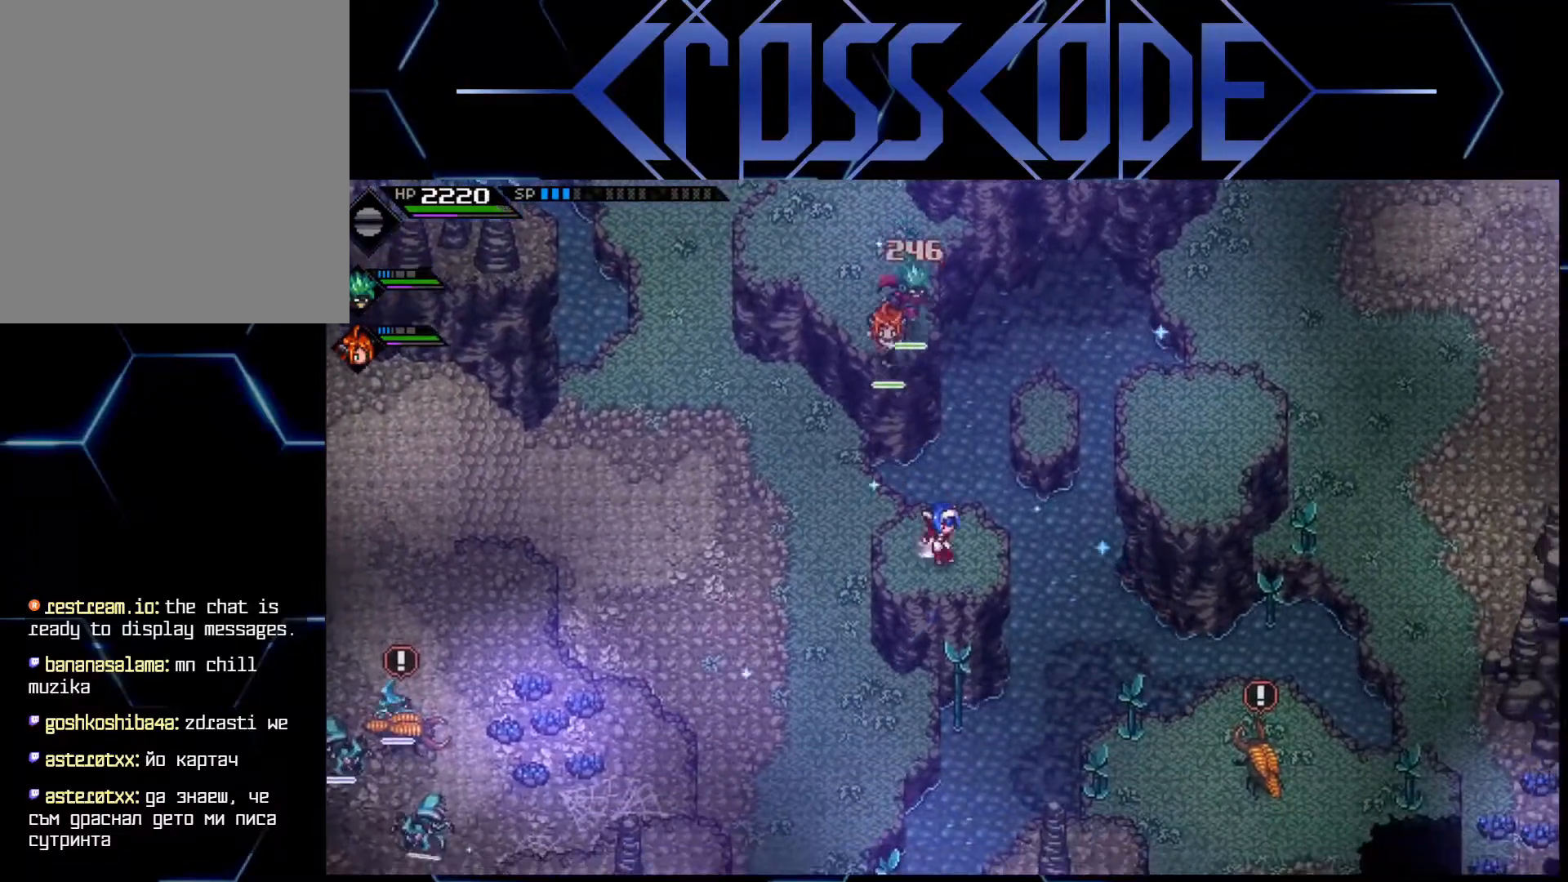
{"buttons": [], "left_stick": "down-right", "right_stick": "center", "events": [[267, "left_stick", "down-right"]]}
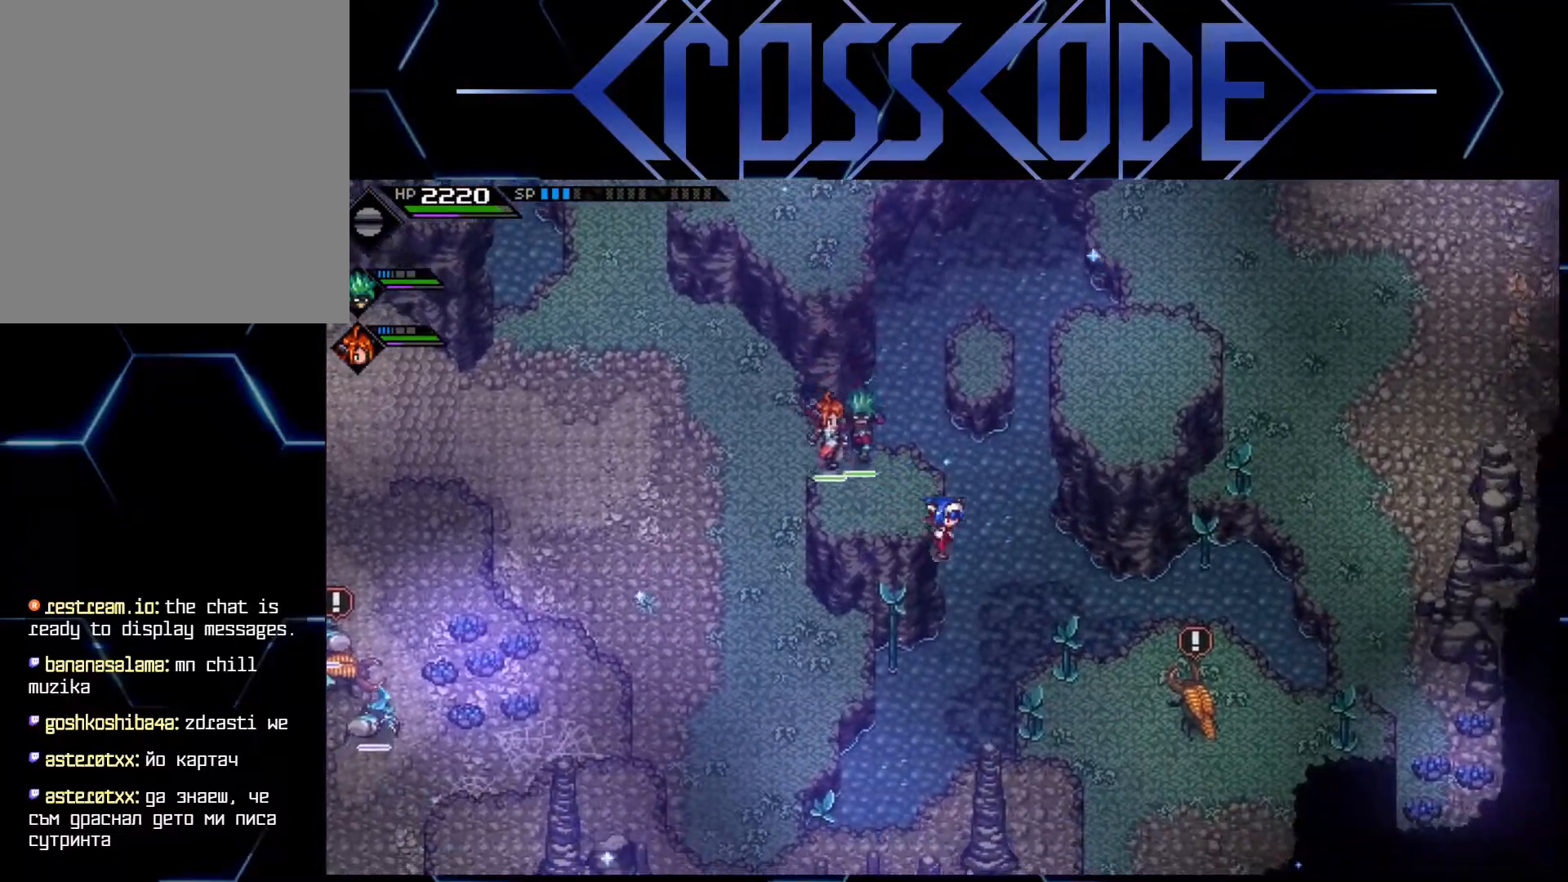
{"buttons": [], "left_stick": "down-right", "right_stick": "center", "events": []}
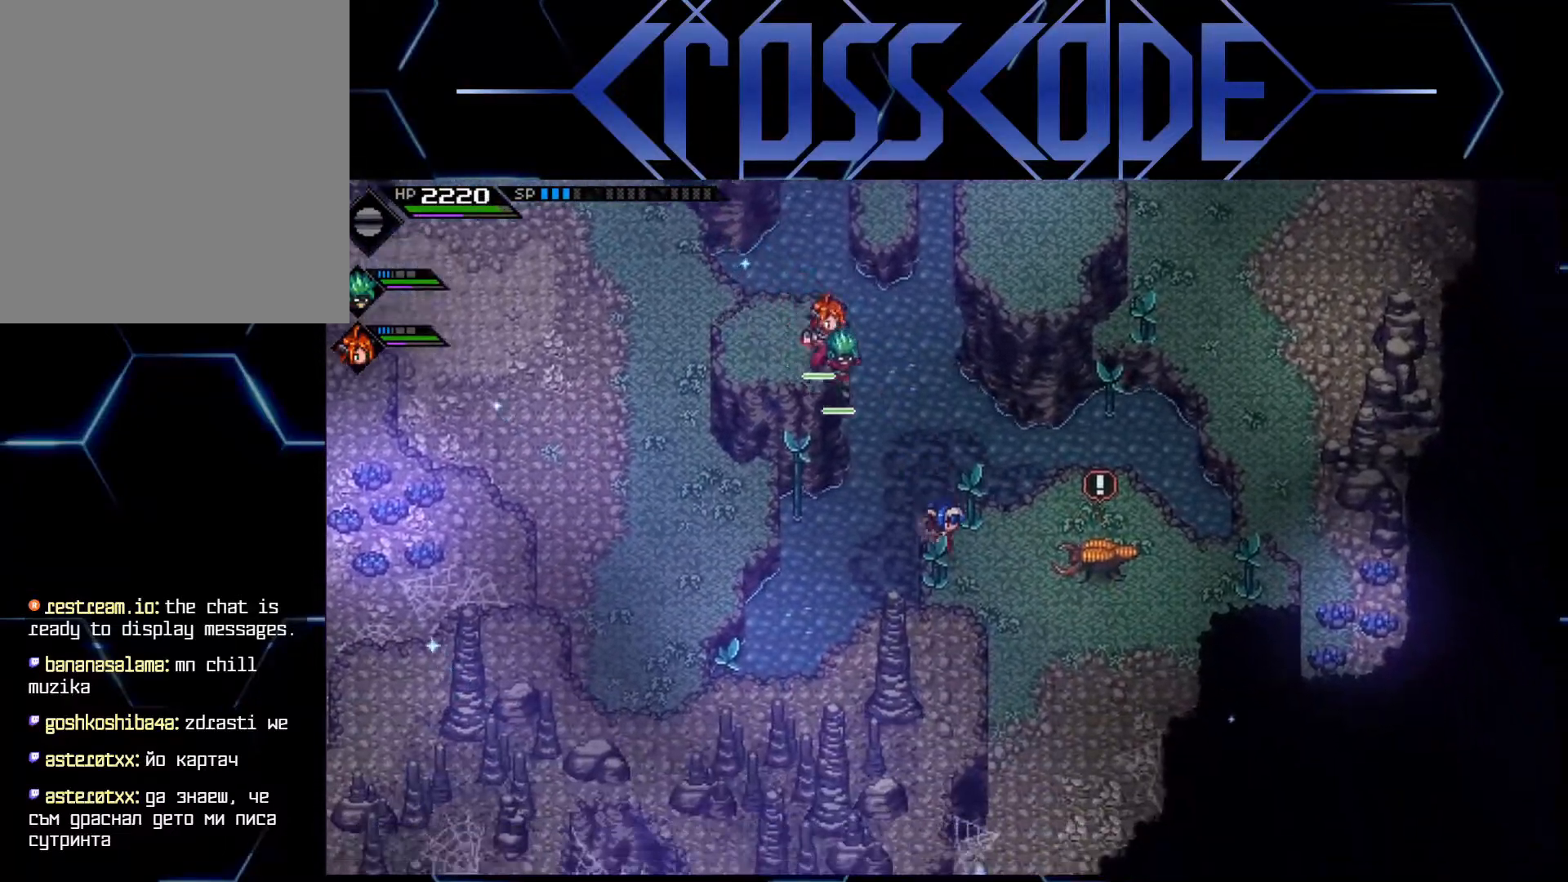
{"buttons": [], "left_stick": "center", "right_stick": "center", "events": [[83, "left_stick", "right"], [317, "left_stick", "center"]]}
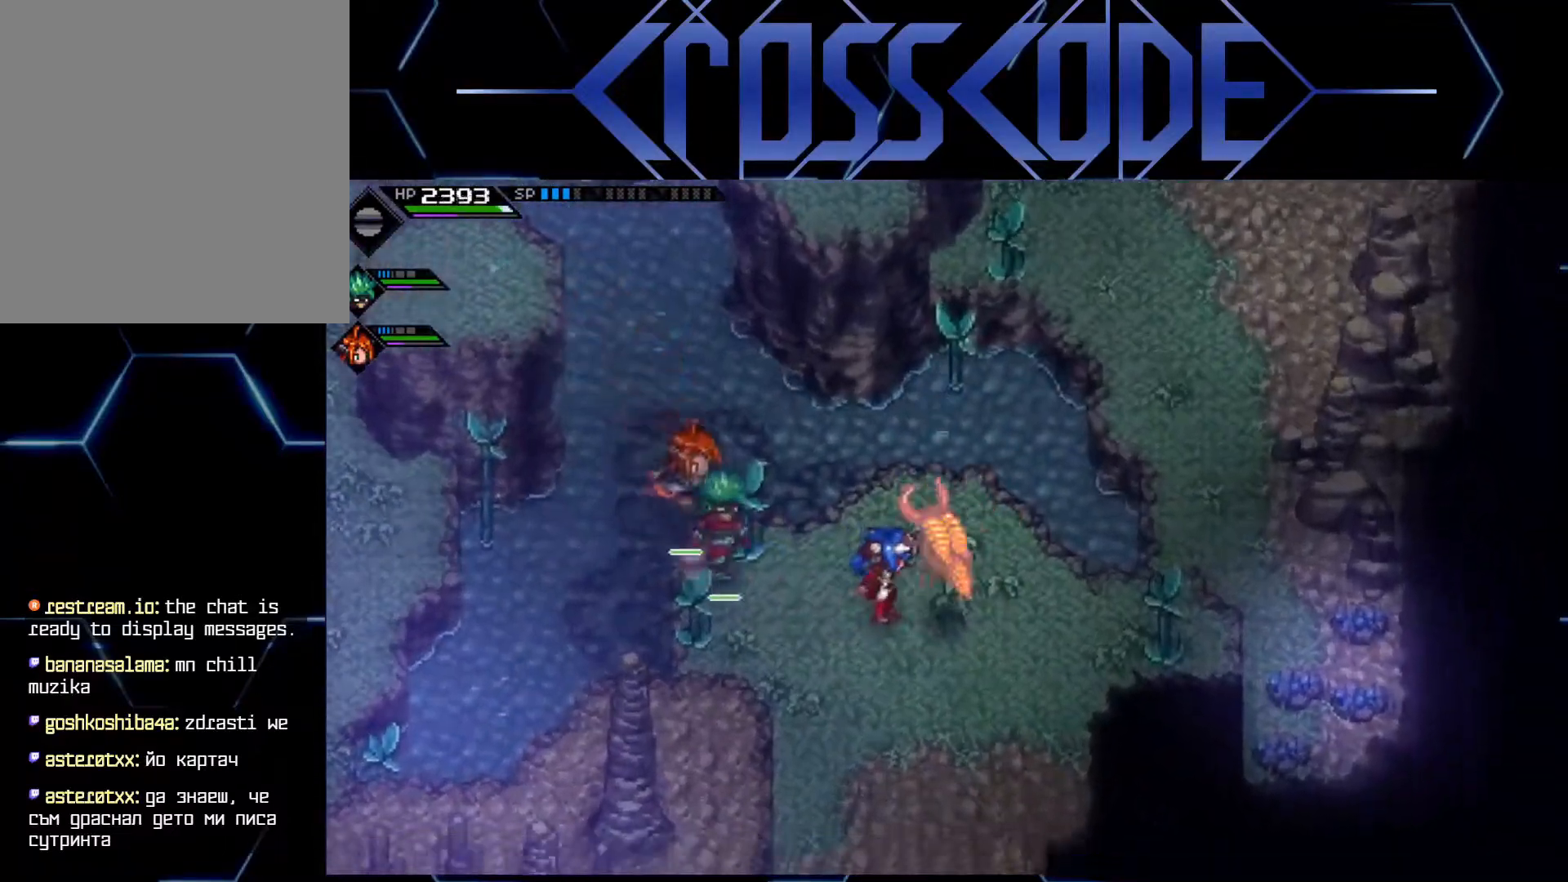
{"buttons": [], "left_stick": "down", "right_stick": "center", "events": [[450, "left_stick", "down"]]}
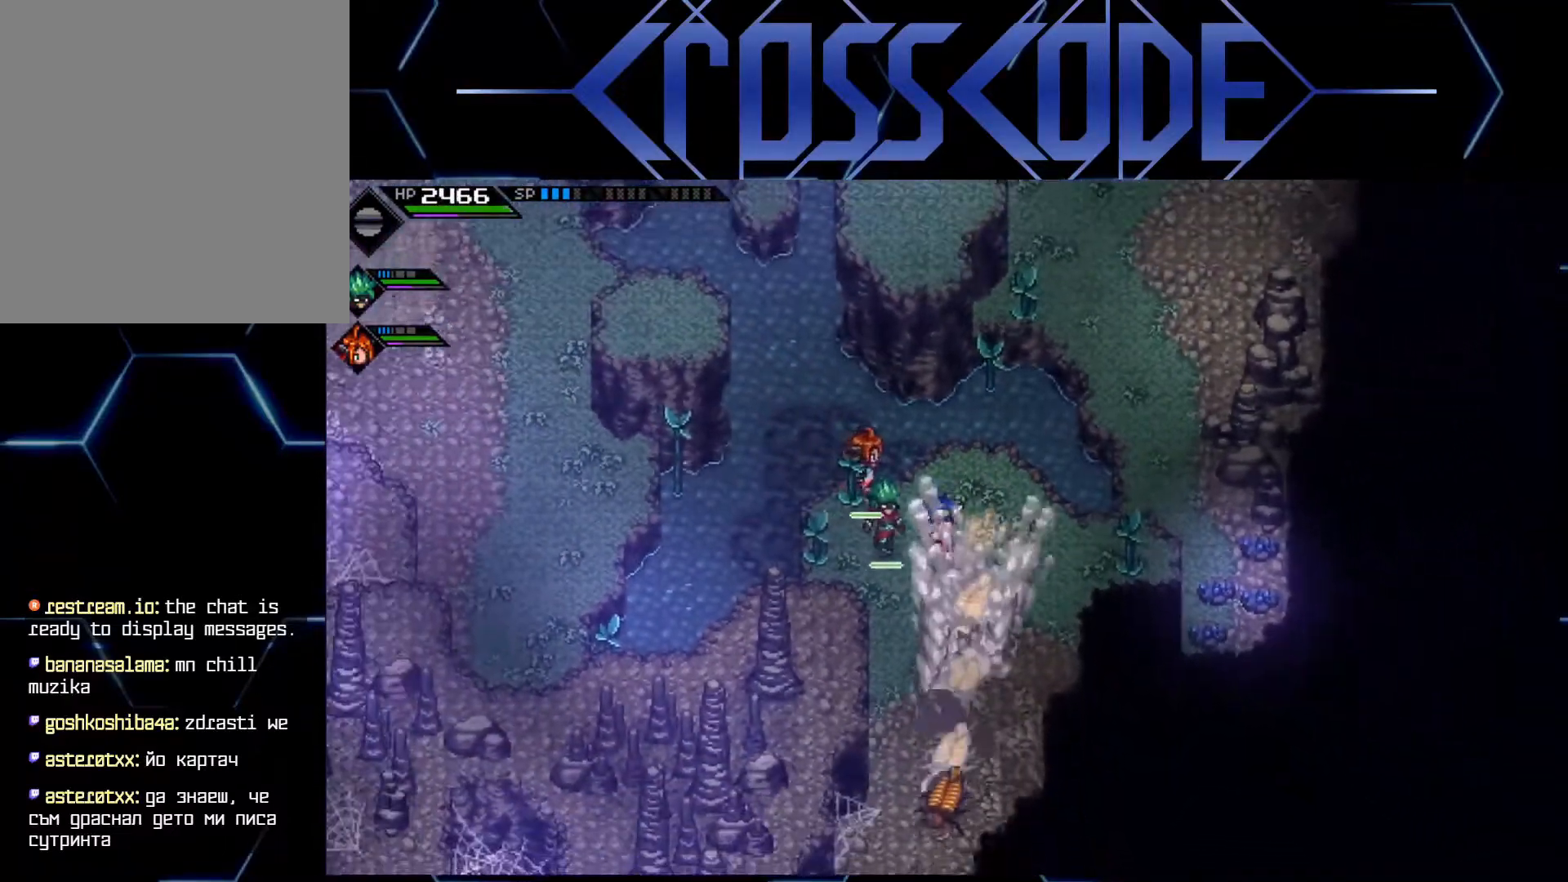
{"buttons": [], "left_stick": "down", "right_stick": "center", "events": []}